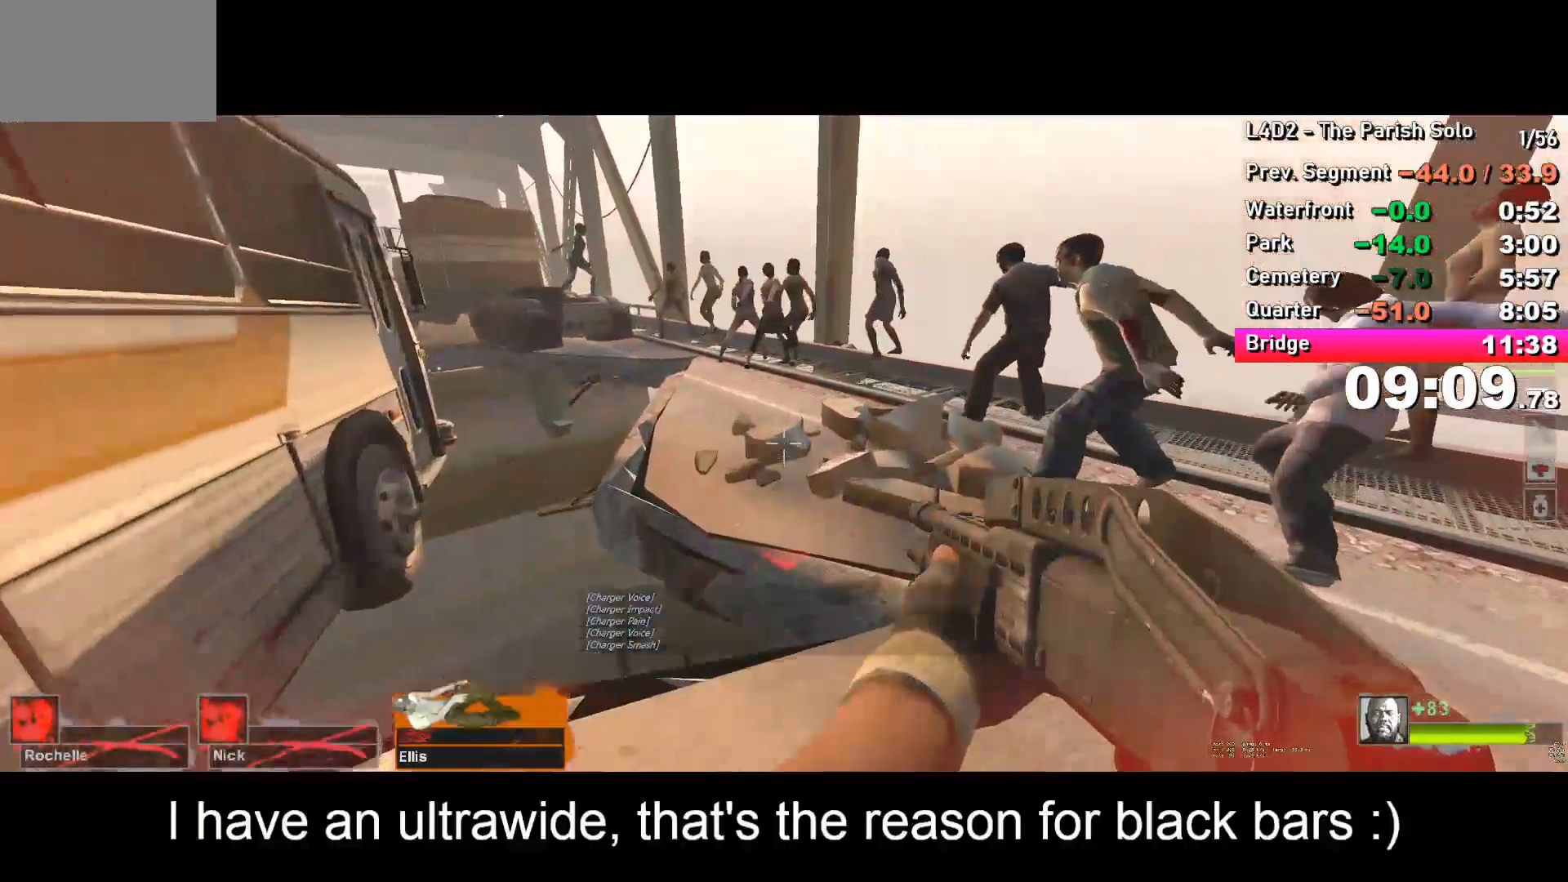
Gameplay with keyboard; each line is a JSON object with the keys held at the frame after it. "events" lists presses ("down") and releases ("up") of "a", "alt", "ctrl", "d", "e", "f", "q", "r", "s", "shift", "space", "tab" and "w" between this image and that frame as [ms after this image, input, new state], when the widget could be followed in between. No other keys are recorded. Mouse input is not recorded.
{"keys": ["a"], "events": [[217, "space", "down"], [267, "a", "down"], [267, "space", "up"], [367, "a", "up"], [467, "a", "down"], [467, "w", "up"]]}
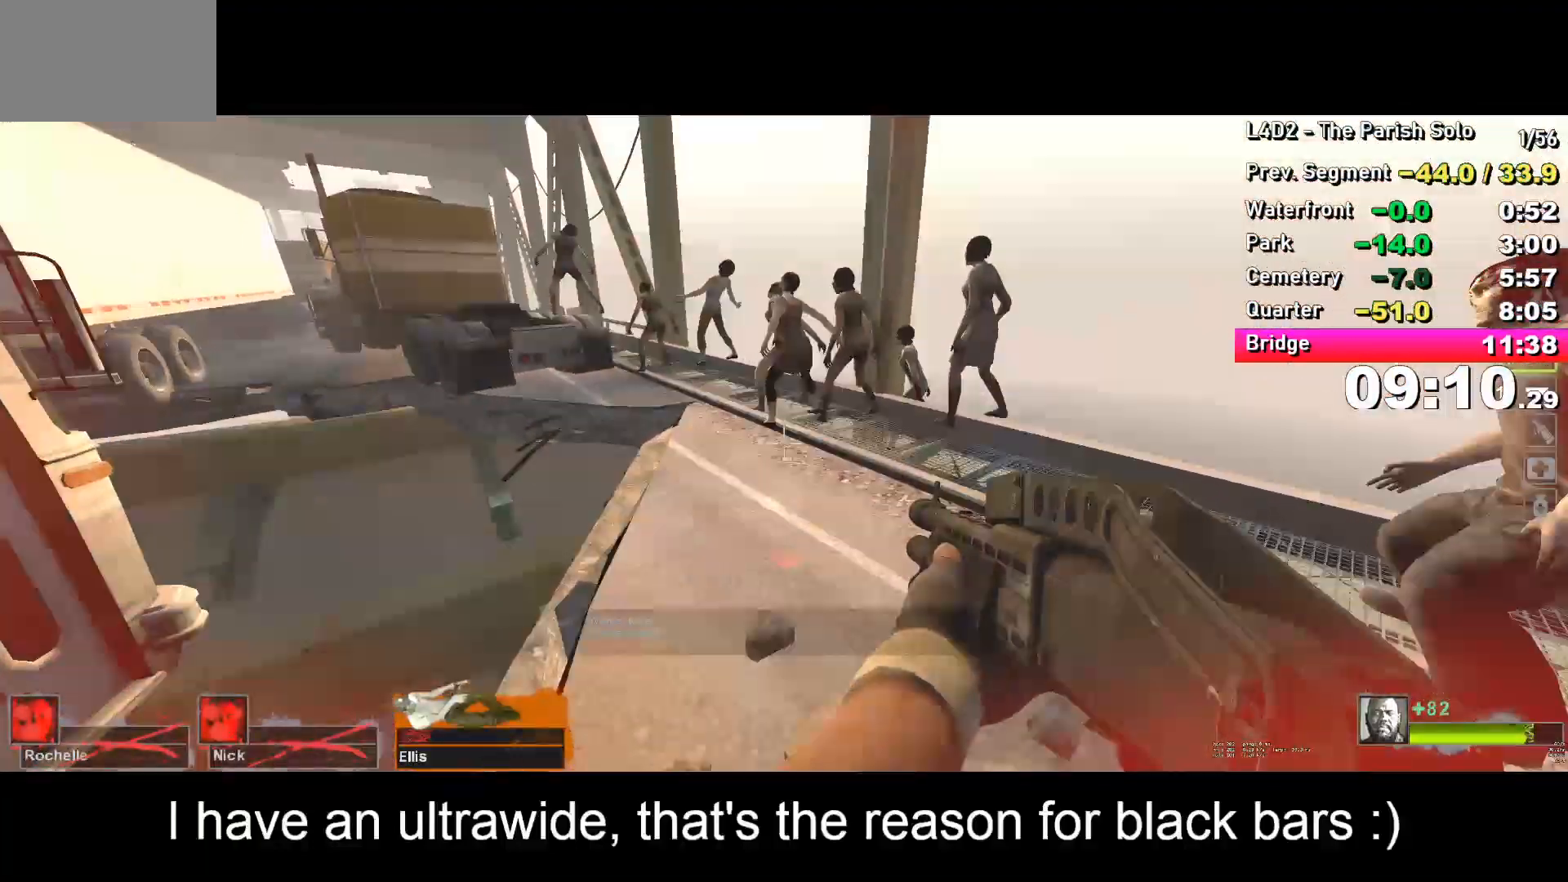
{"keys": ["w"], "events": [[50, "a", "up"], [50, "w", "down"]]}
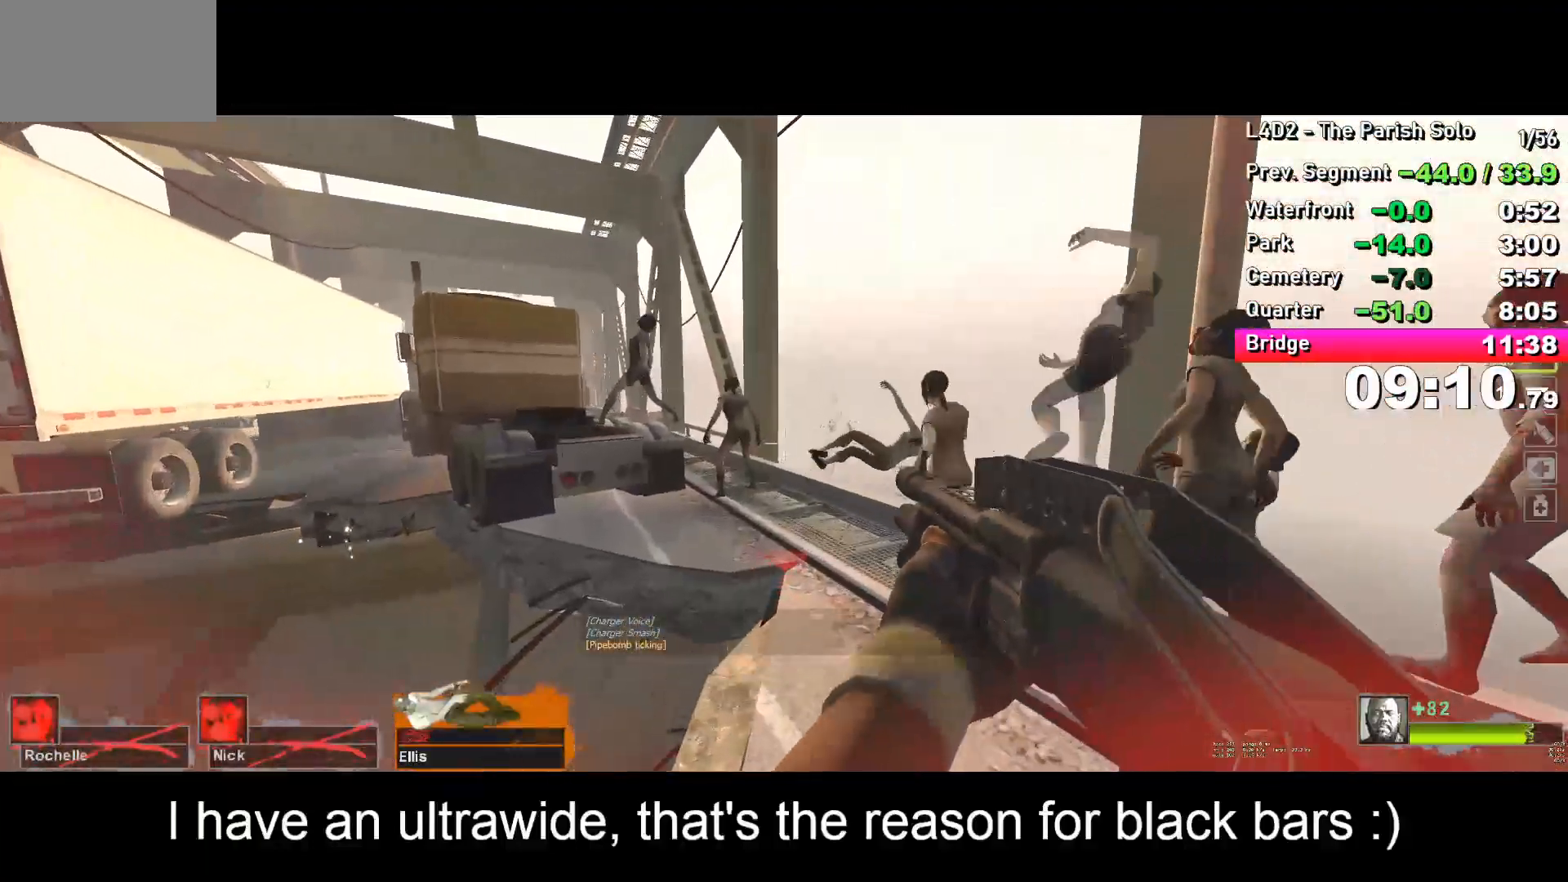
{"keys": ["a"], "events": [[167, "a", "down"], [167, "space", "down"], [217, "space", "up"], [217, "w", "up"]]}
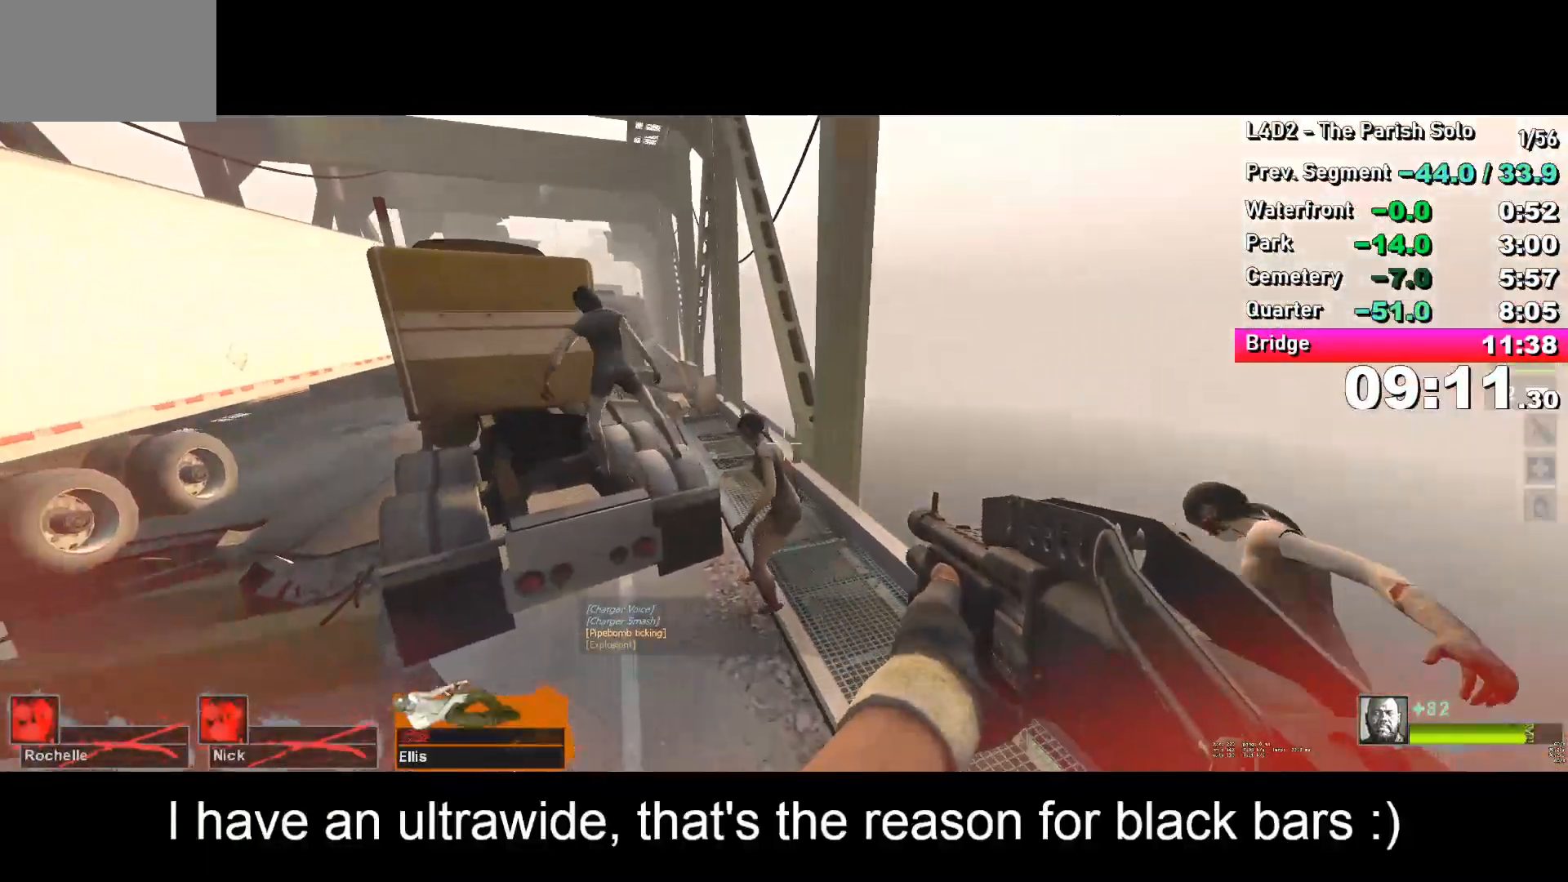
{"keys": ["a", "ctrl"], "events": [[233, "w", "down"], [267, "a", "up"], [367, "space", "down"], [467, "a", "down"], [467, "ctrl", "down"], [467, "space", "up"], [467, "w", "up"]]}
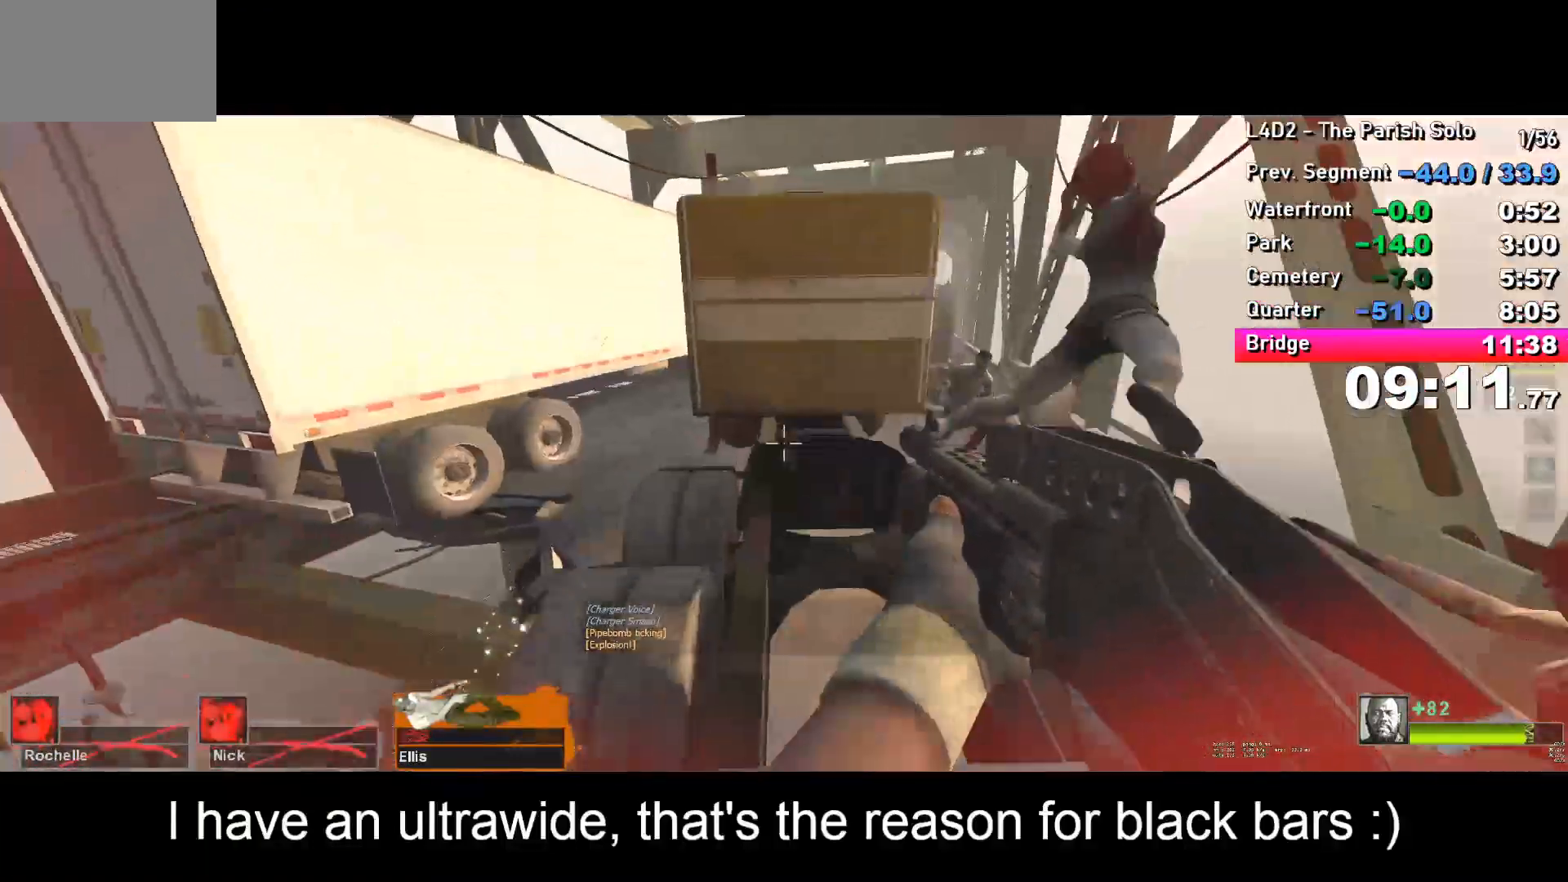
{"keys": ["w"], "events": [[50, "ctrl", "up"], [150, "a", "up"], [150, "w", "down"], [283, "a", "down"], [433, "a", "up"]]}
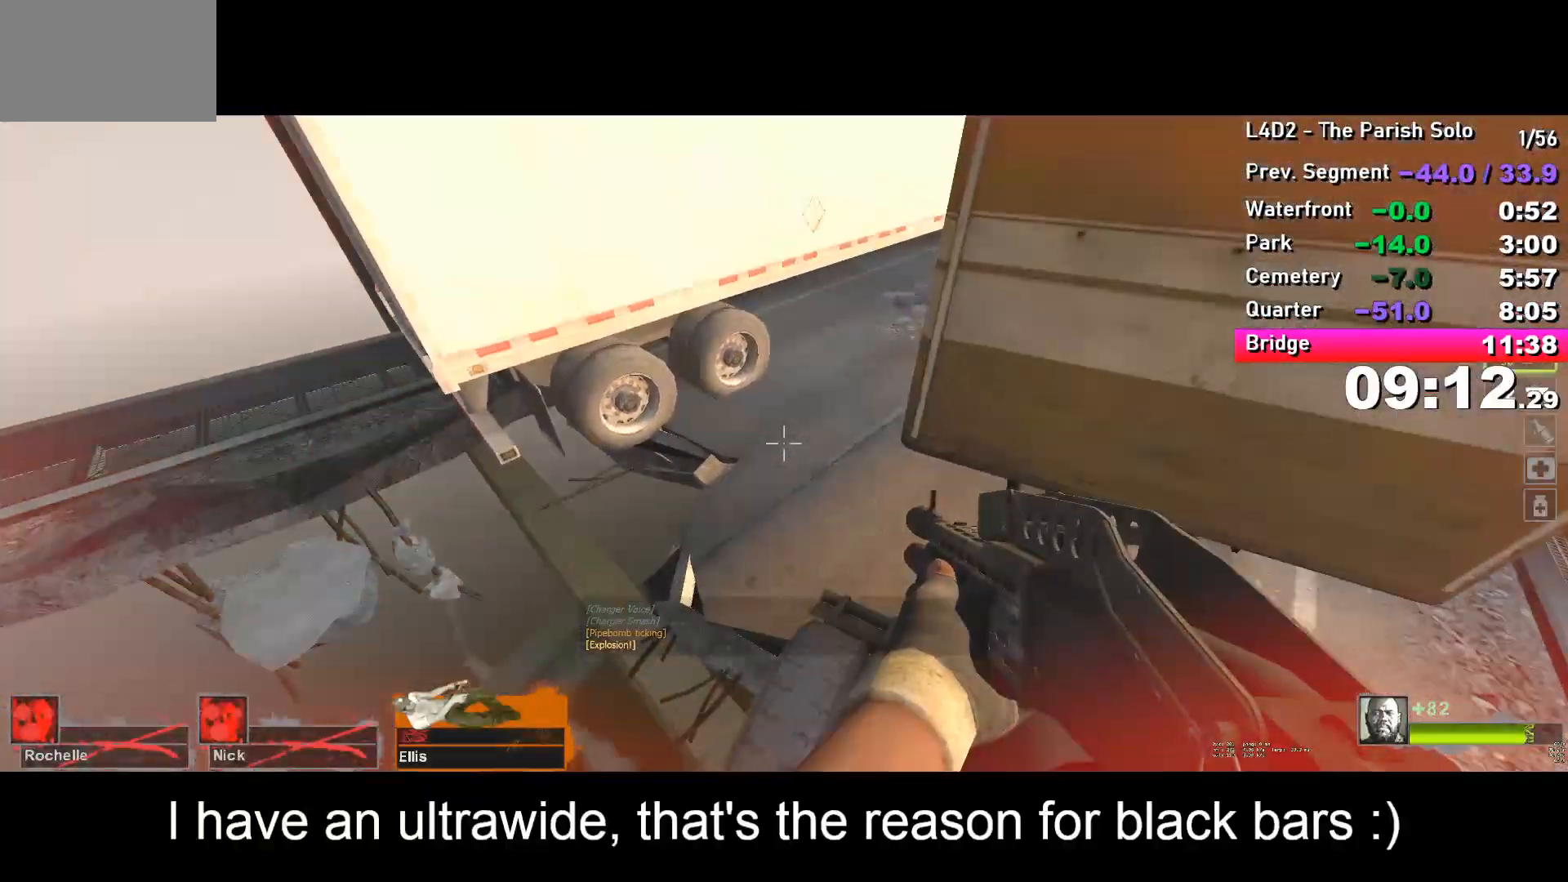
{"keys": ["d"], "events": [[400, "d", "down"], [450, "w", "up"]]}
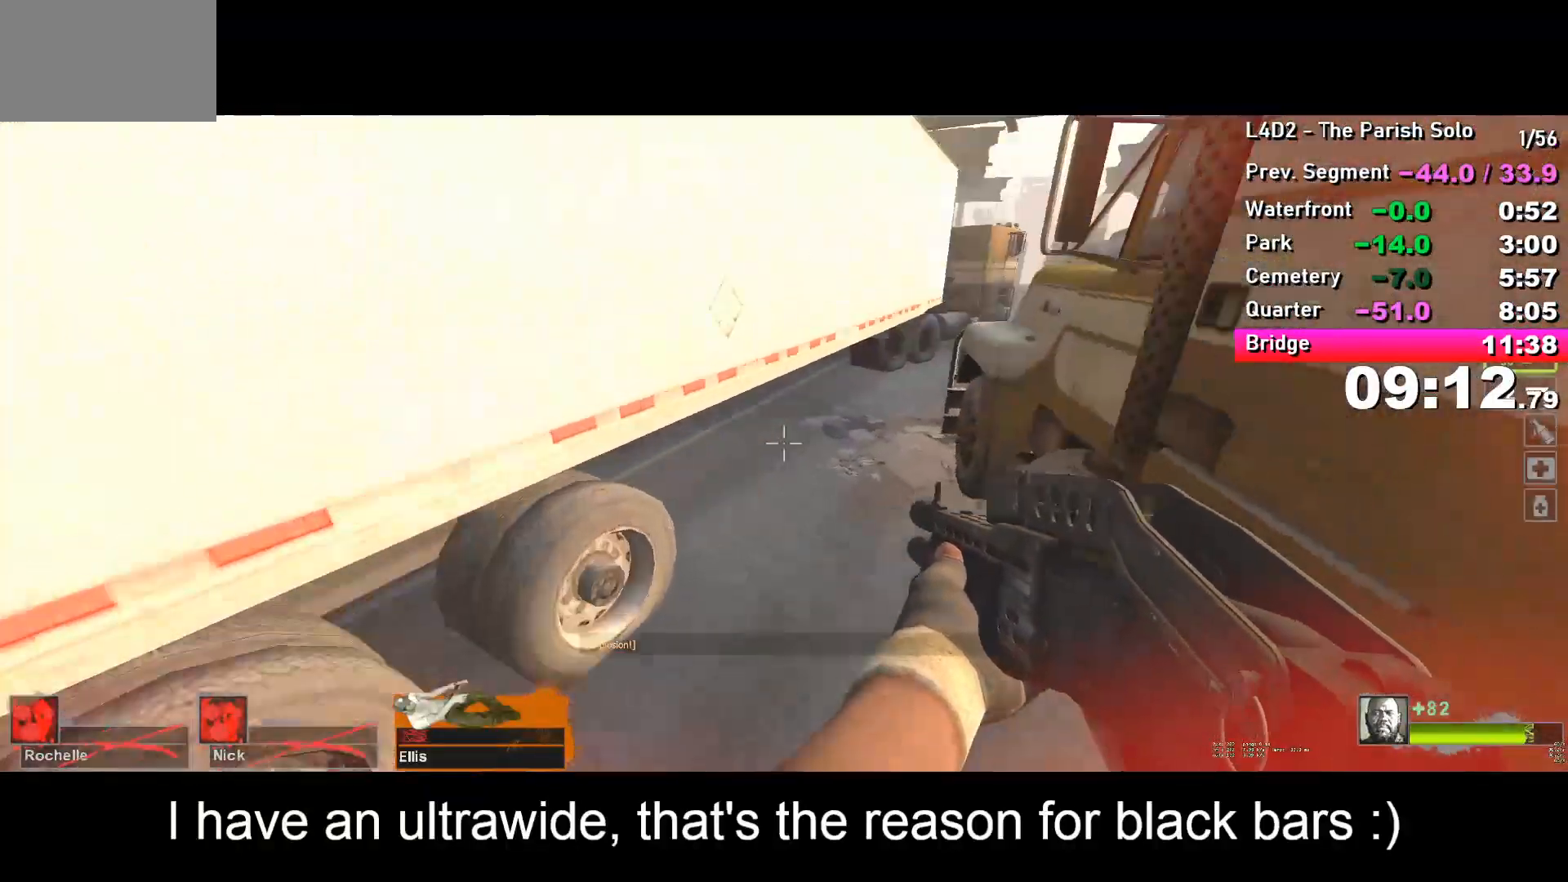
{"keys": ["w"], "events": [[100, "d", "up"], [100, "w", "down"], [283, "a", "down"], [367, "a", "up"]]}
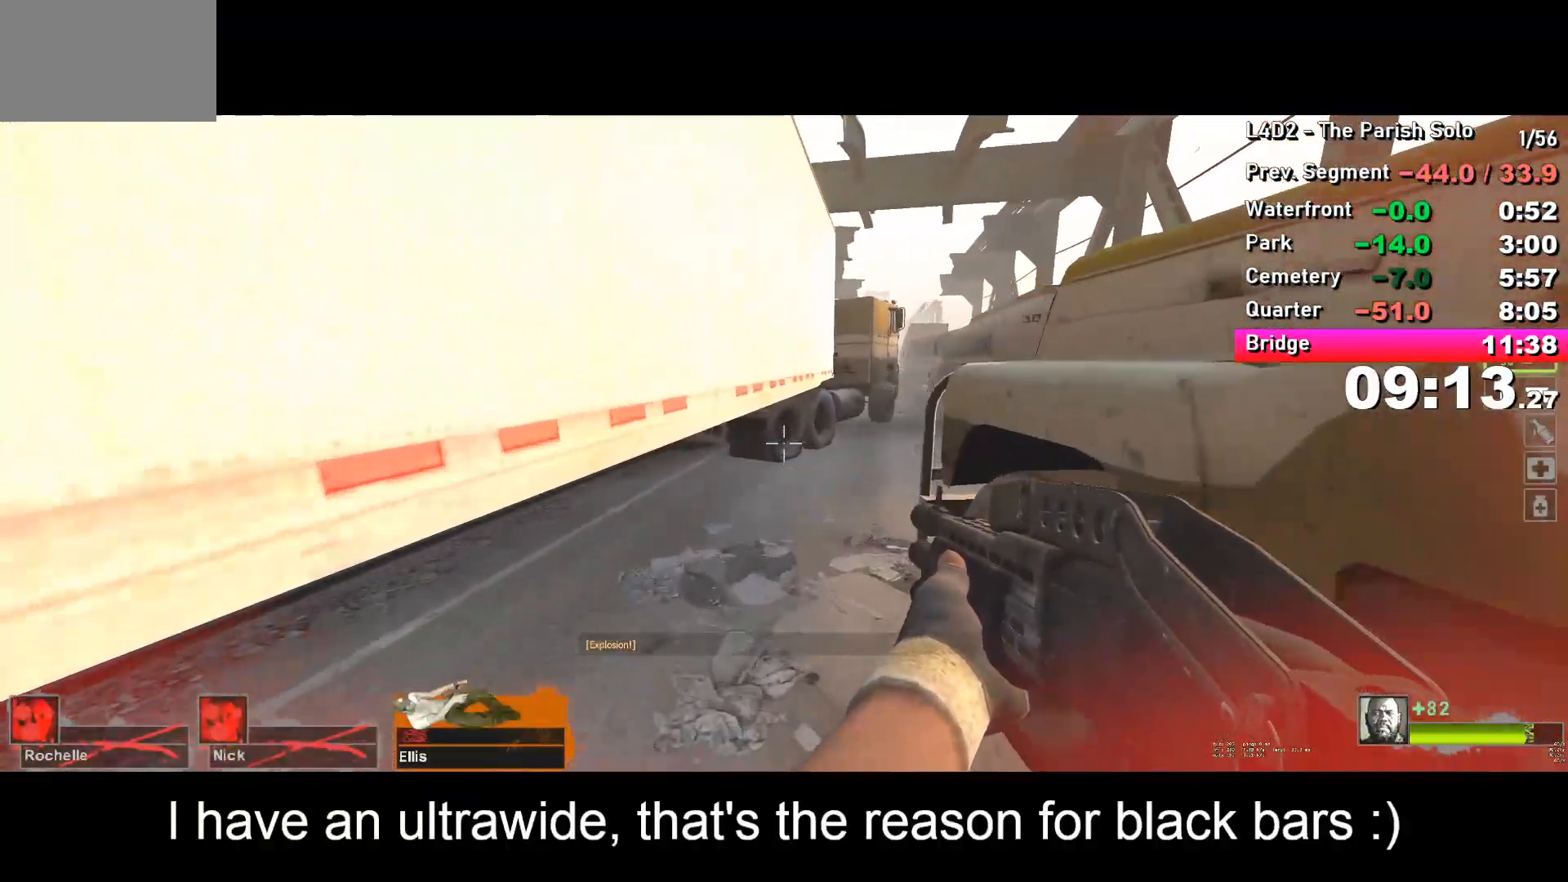
{"keys": ["d"], "events": [[150, "space", "down"], [200, "d", "down"], [200, "w", "up"], [250, "space", "up"]]}
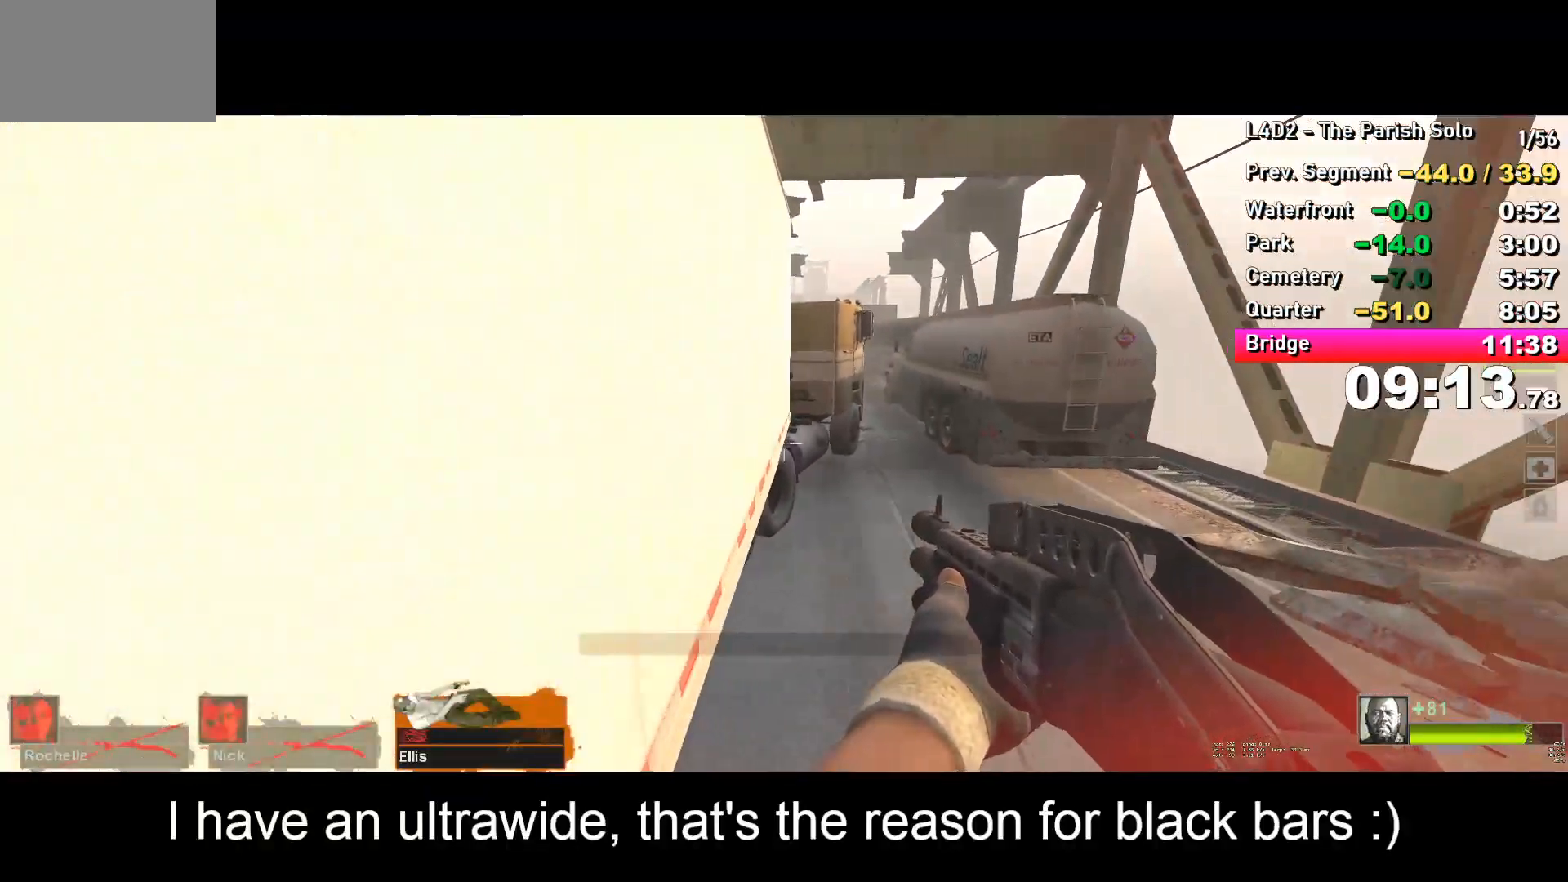
{"keys": ["a"], "events": [[317, "d", "up"], [317, "space", "down"], [367, "a", "down"], [367, "space", "up"]]}
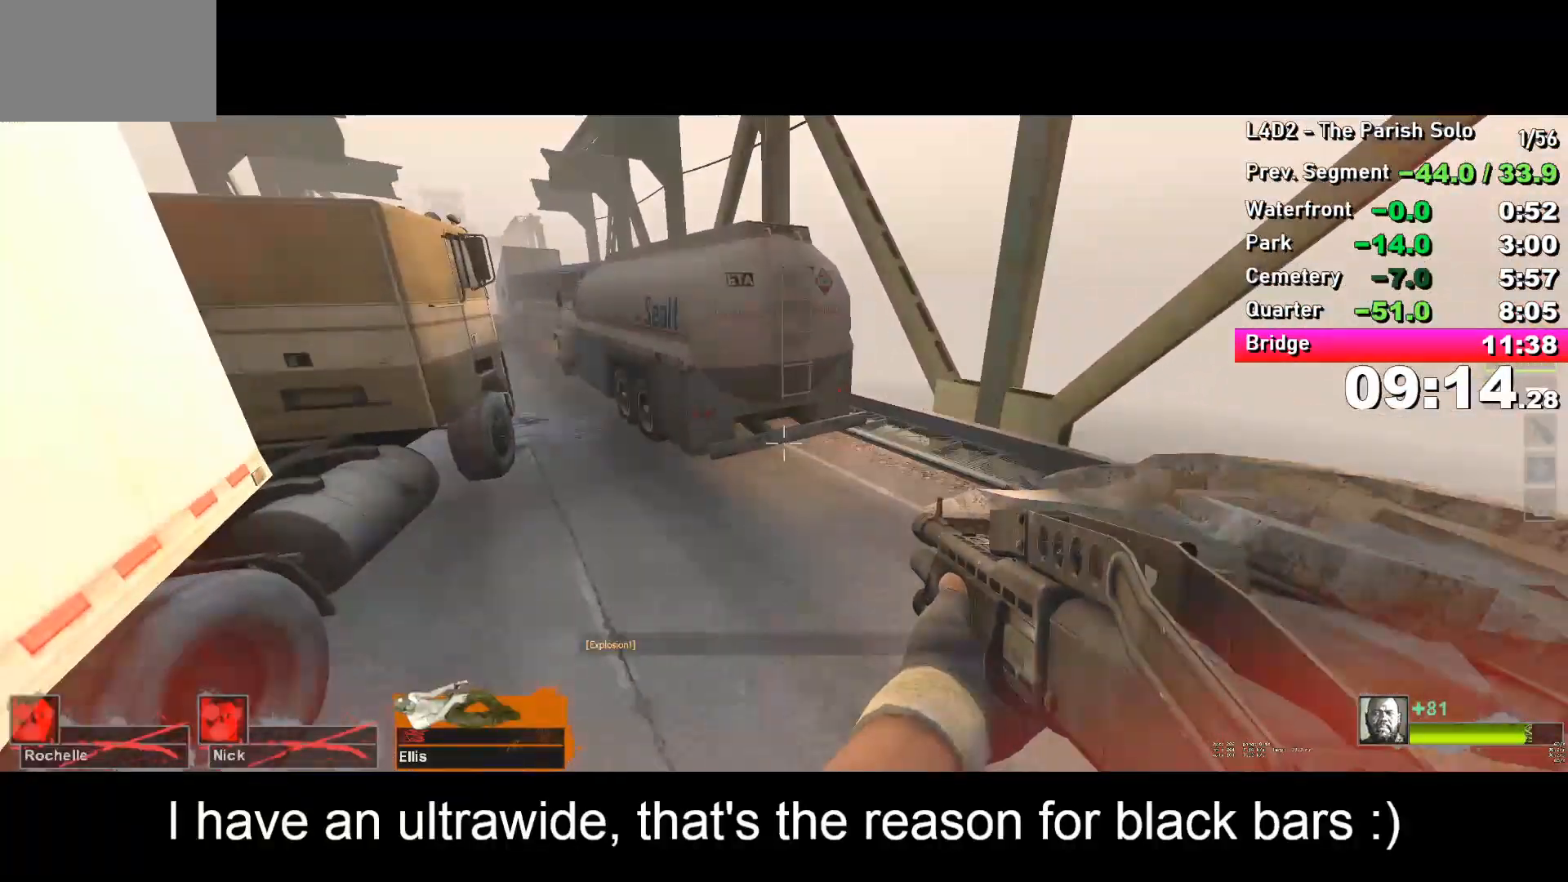
{"keys": ["a"], "events": []}
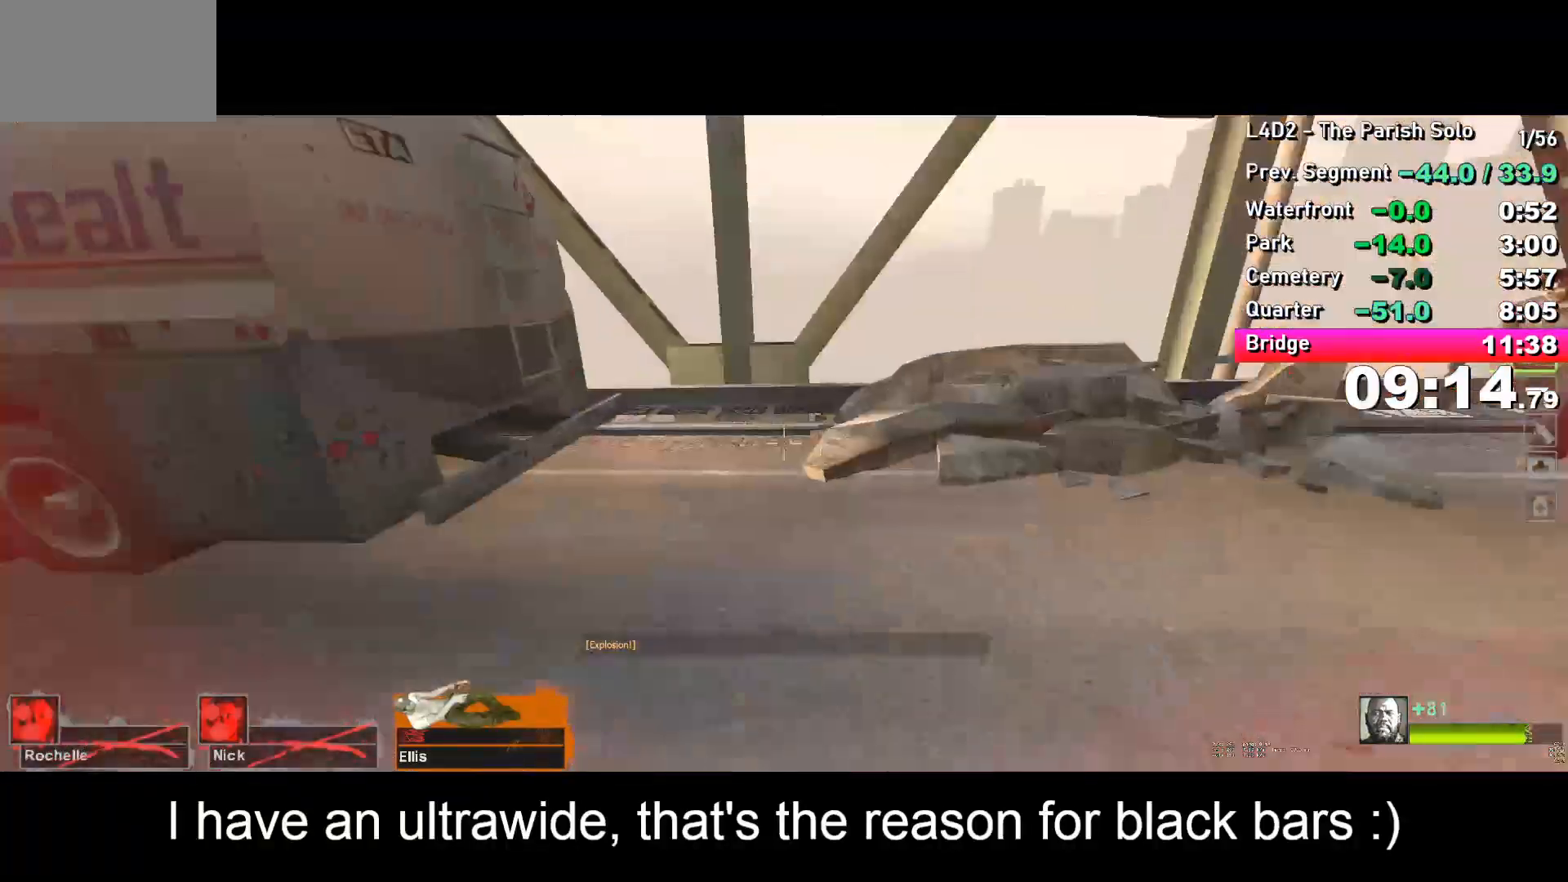
{"keys": ["w"], "events": [[67, "w", "down"], [167, "a", "up"]]}
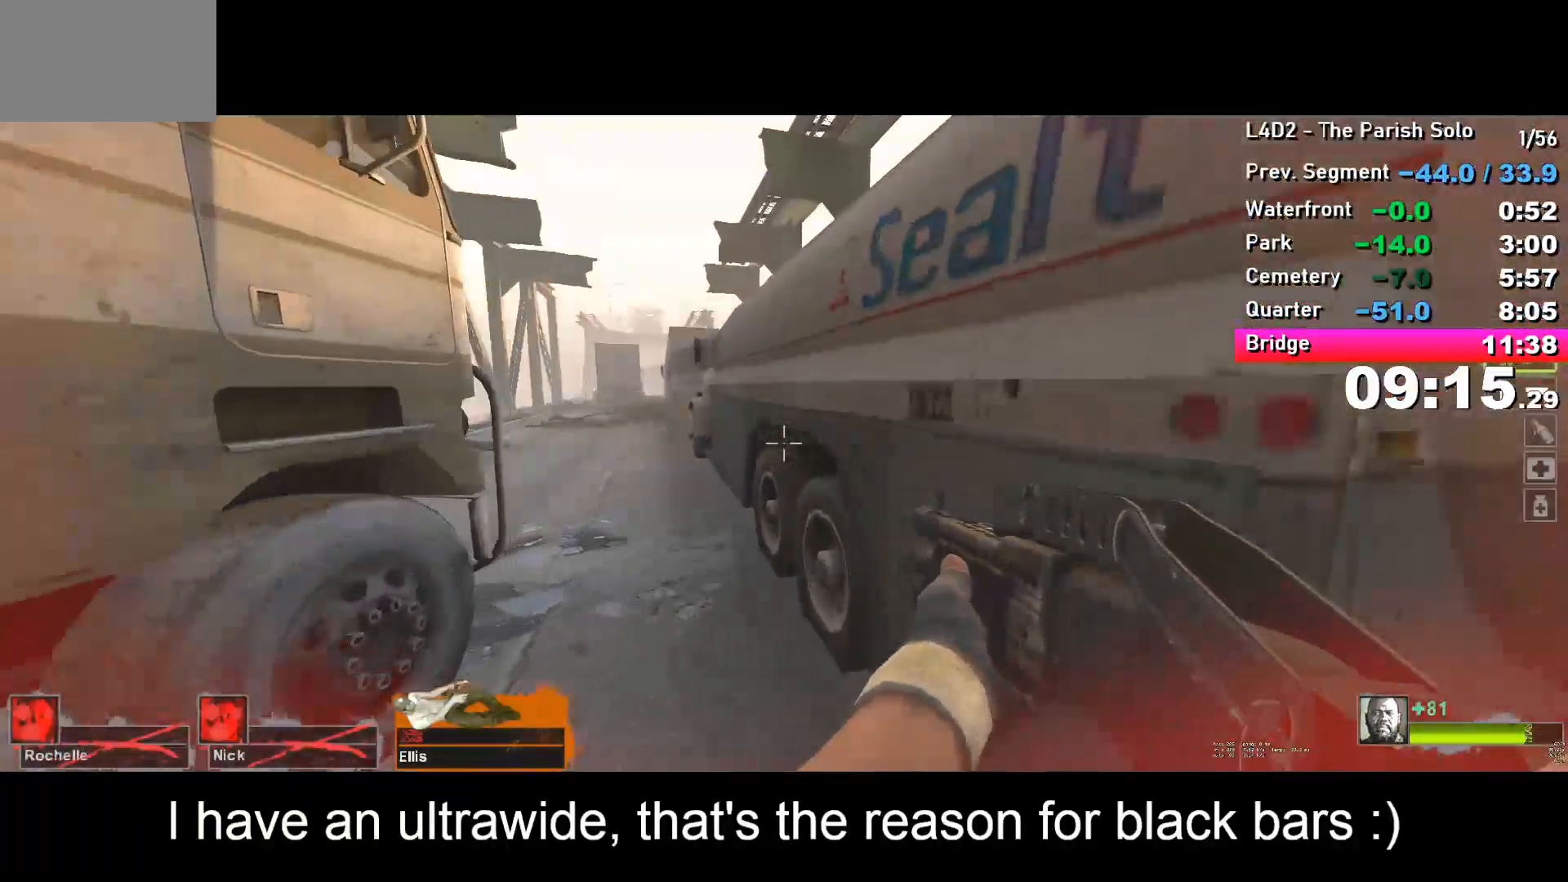
{"keys": ["a"], "events": [[133, "a", "down"], [233, "a", "up"], [417, "space", "down"], [450, "a", "down"], [450, "space", "up"], [450, "w", "up"]]}
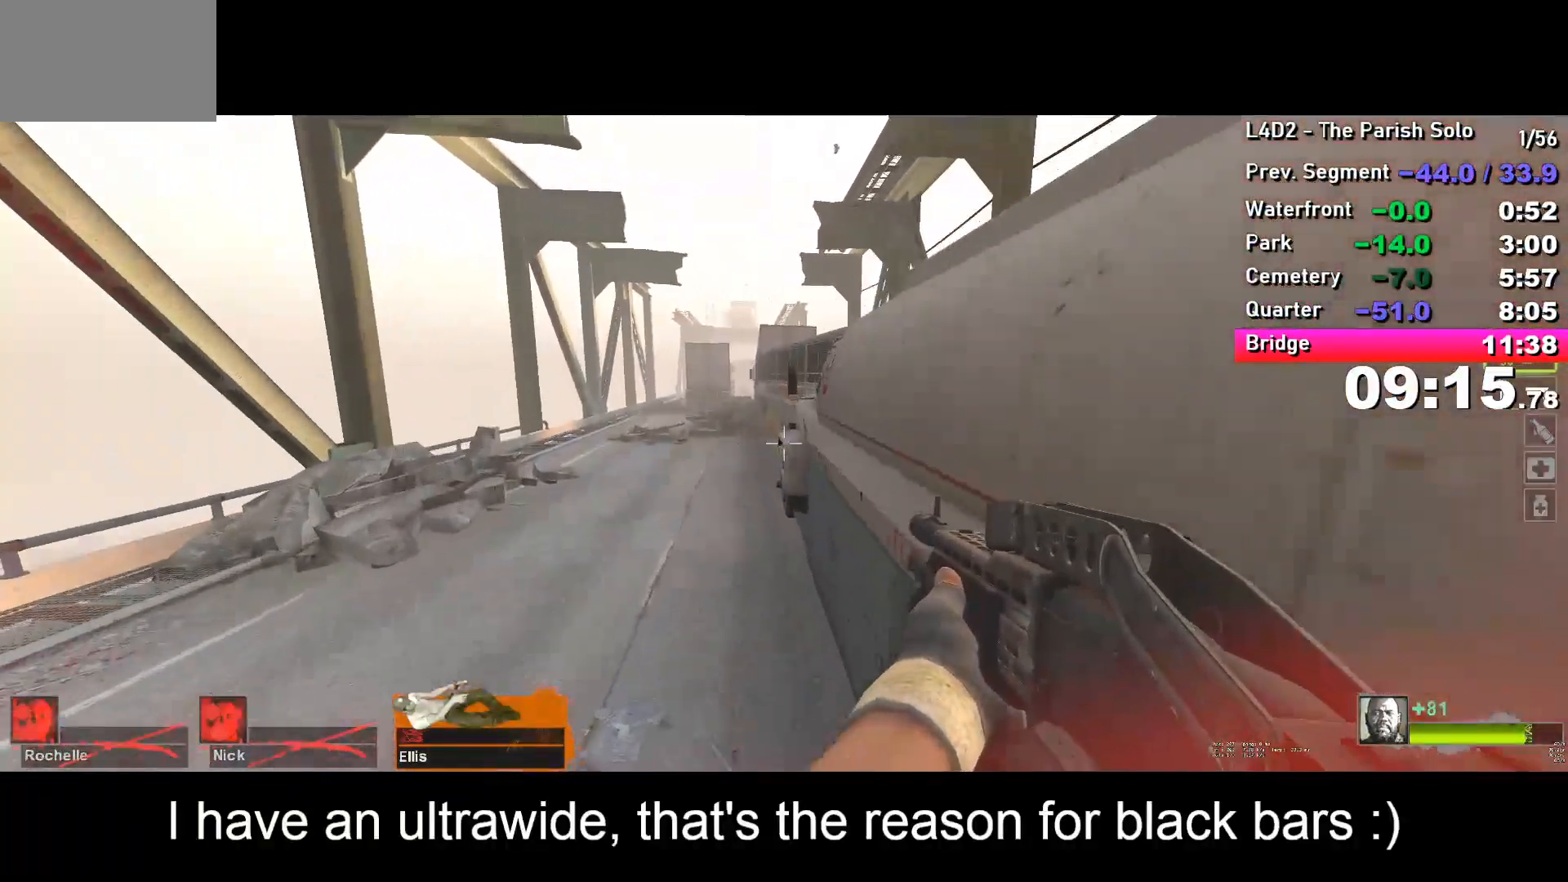
{"keys": ["a"], "events": []}
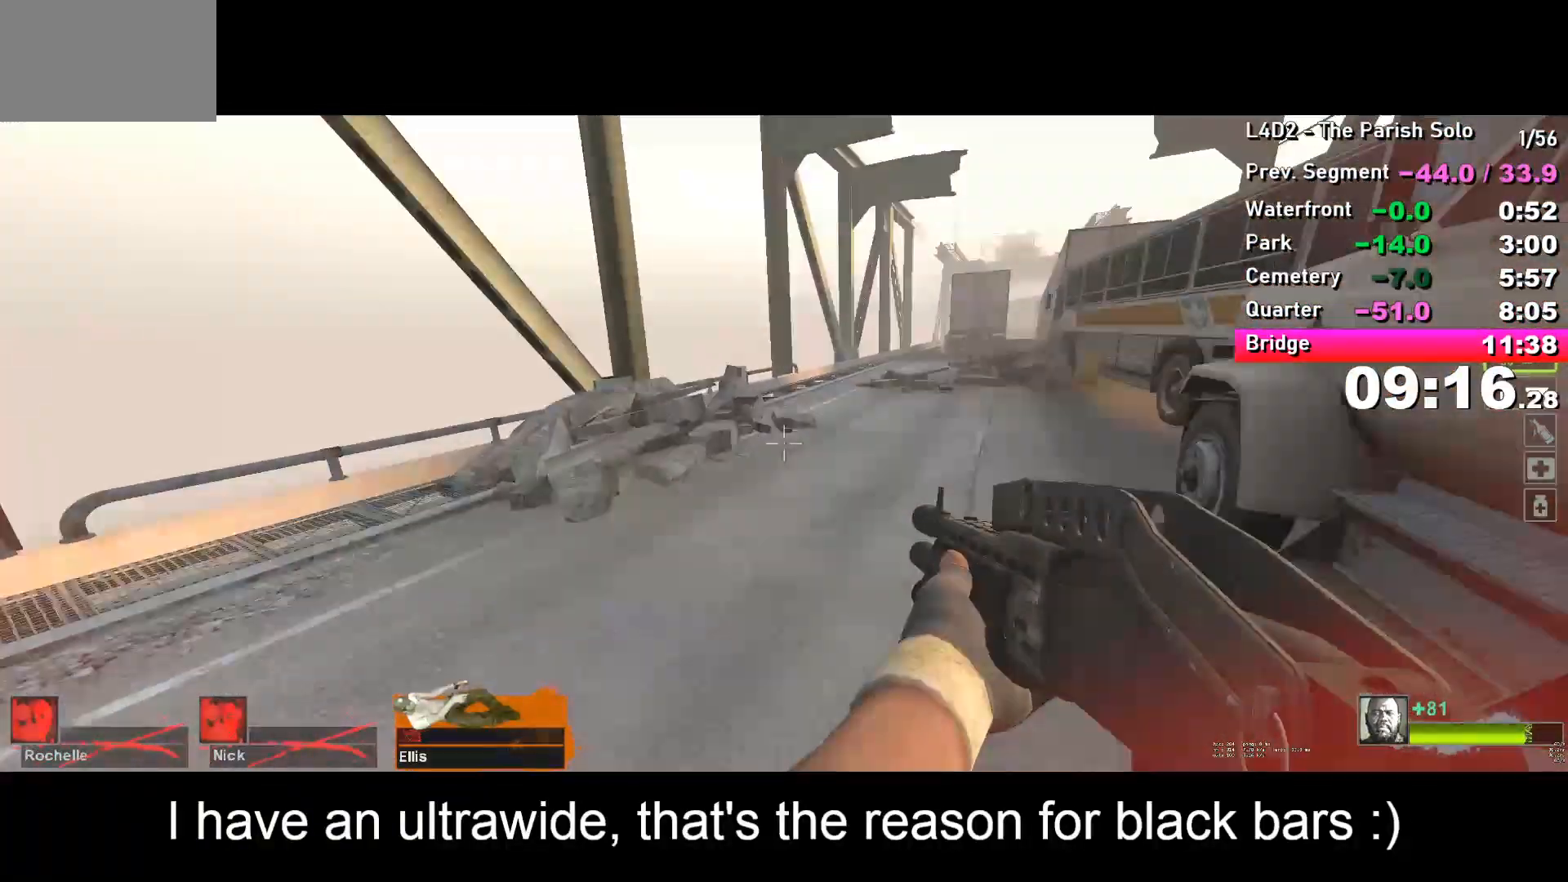
{"keys": ["d"], "events": [[17, "space", "down"], [67, "a", "up"], [67, "d", "down"], [67, "space", "up"]]}
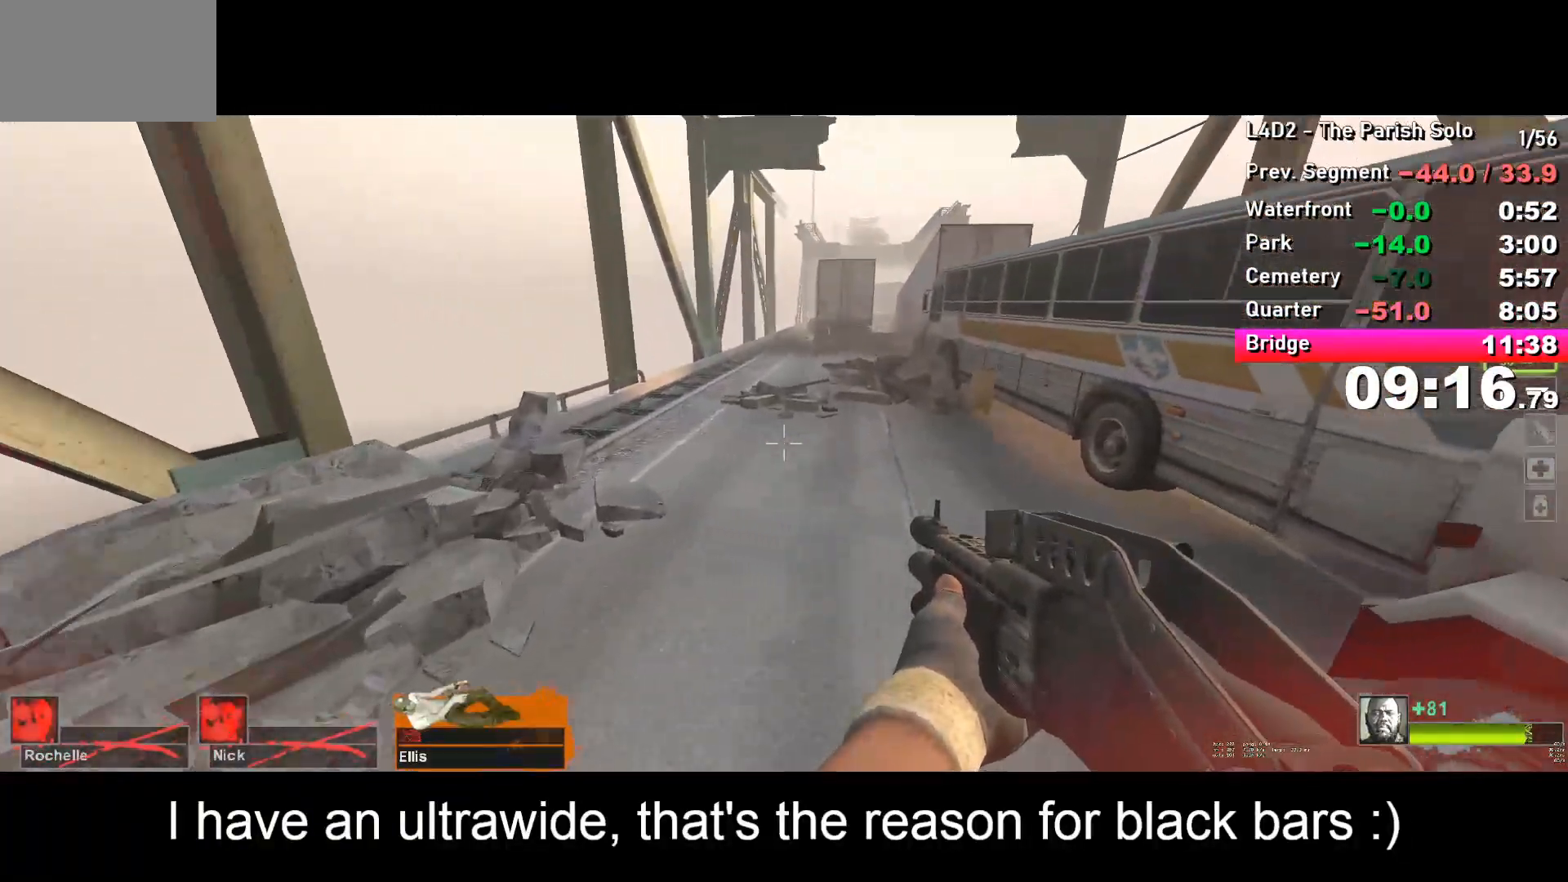
{"keys": ["a"], "events": [[133, "d", "up"], [133, "space", "down"], [183, "a", "down"], [183, "space", "up"]]}
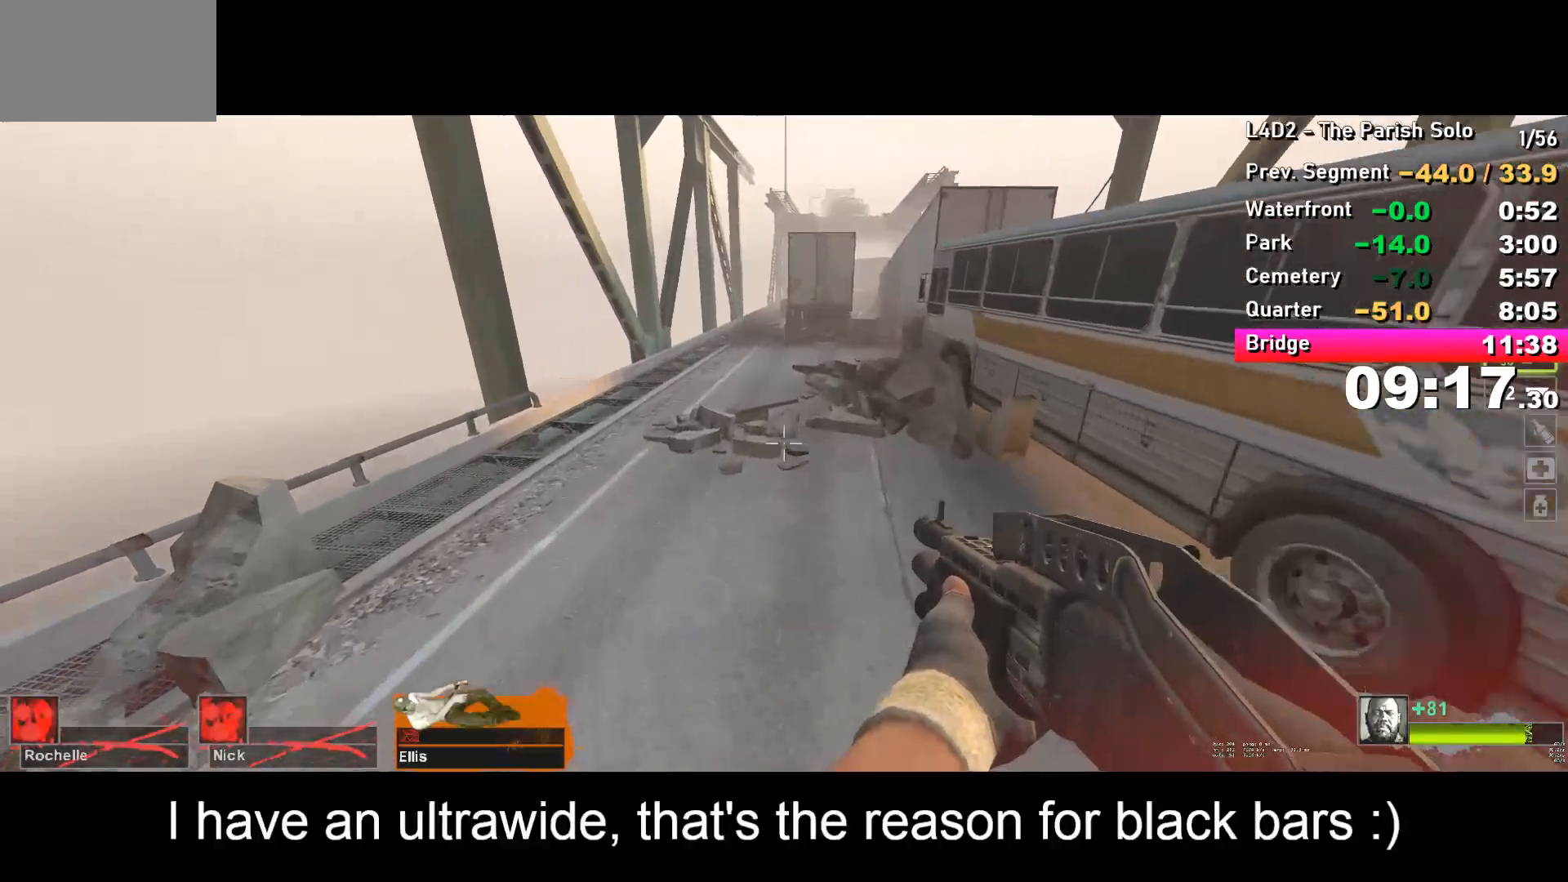
{"keys": ["d"], "events": [[250, "space", "down"], [350, "a", "up"], [350, "d", "down"], [350, "space", "up"]]}
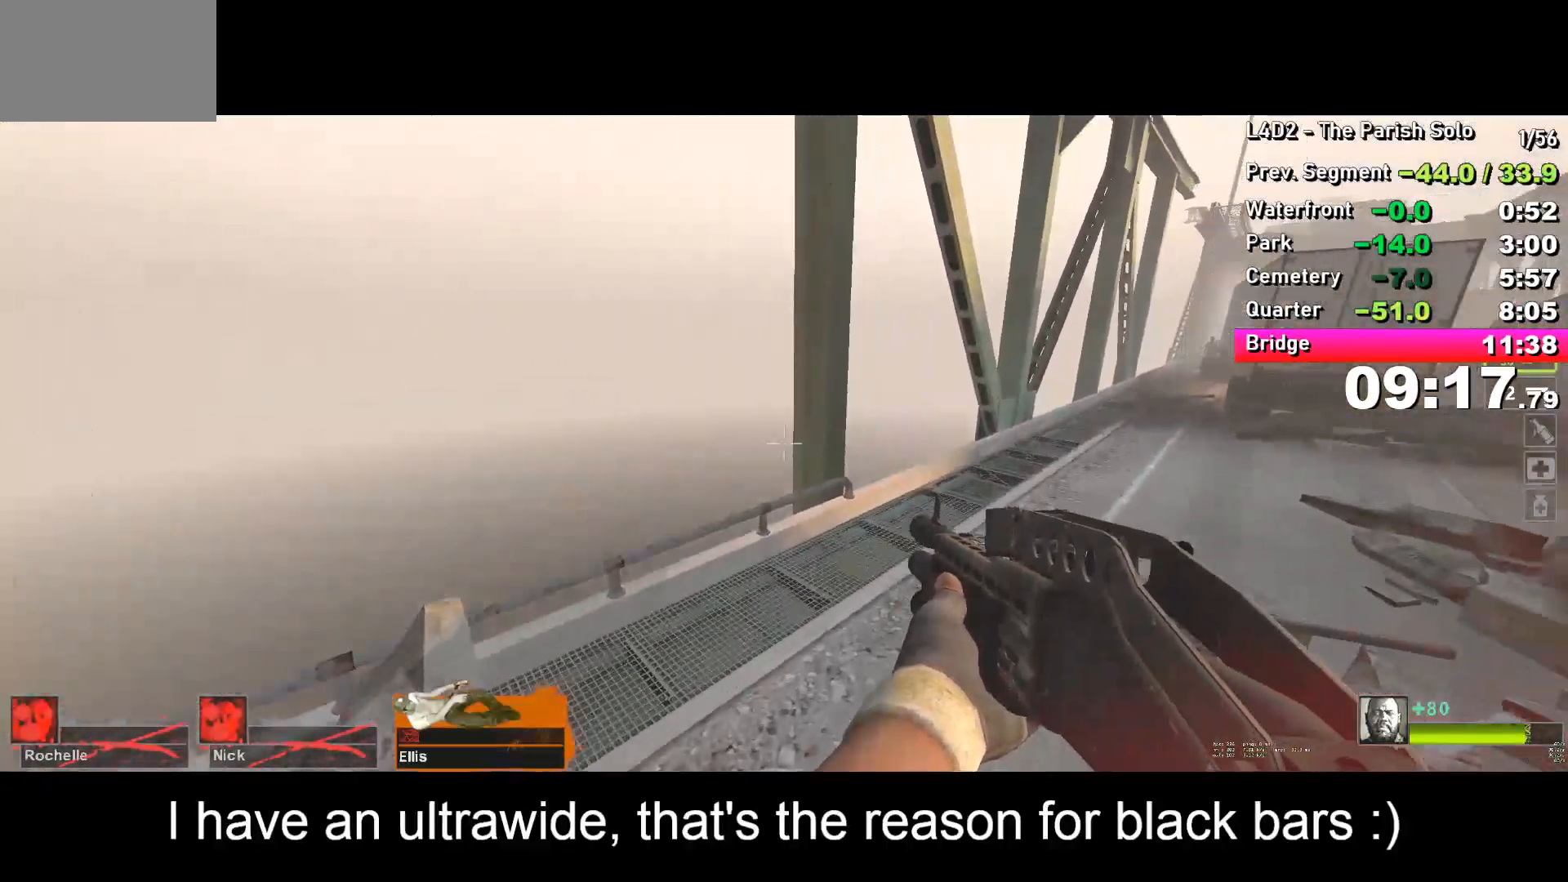
{"keys": ["d"], "events": [[417, "space", "down"], [467, "space", "up"]]}
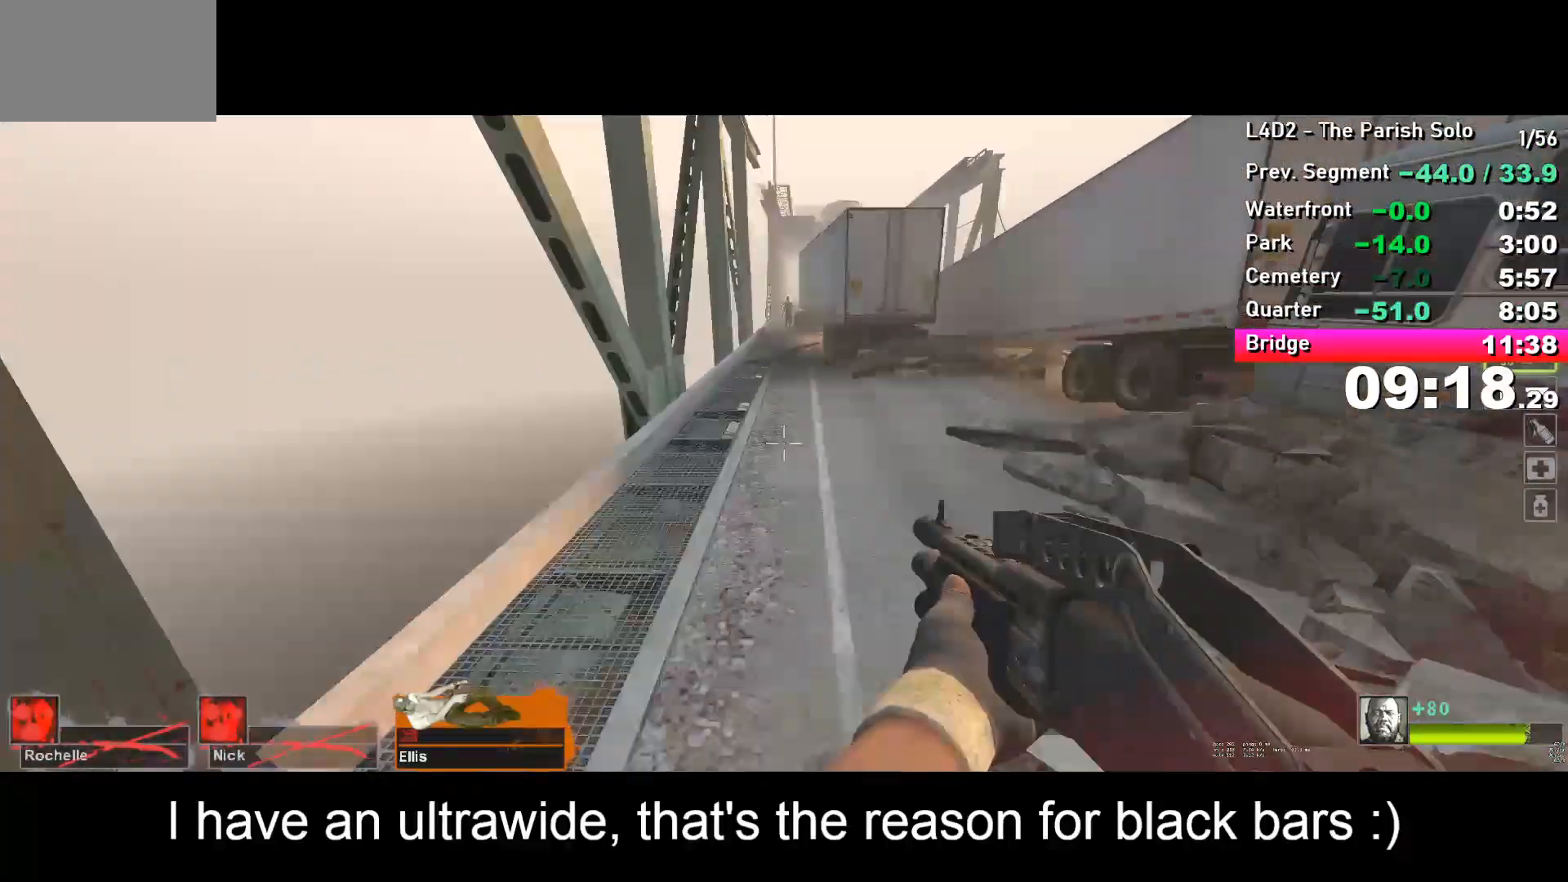
{"keys": ["a"], "events": [[150, "d", "up"], [200, "a", "down"]]}
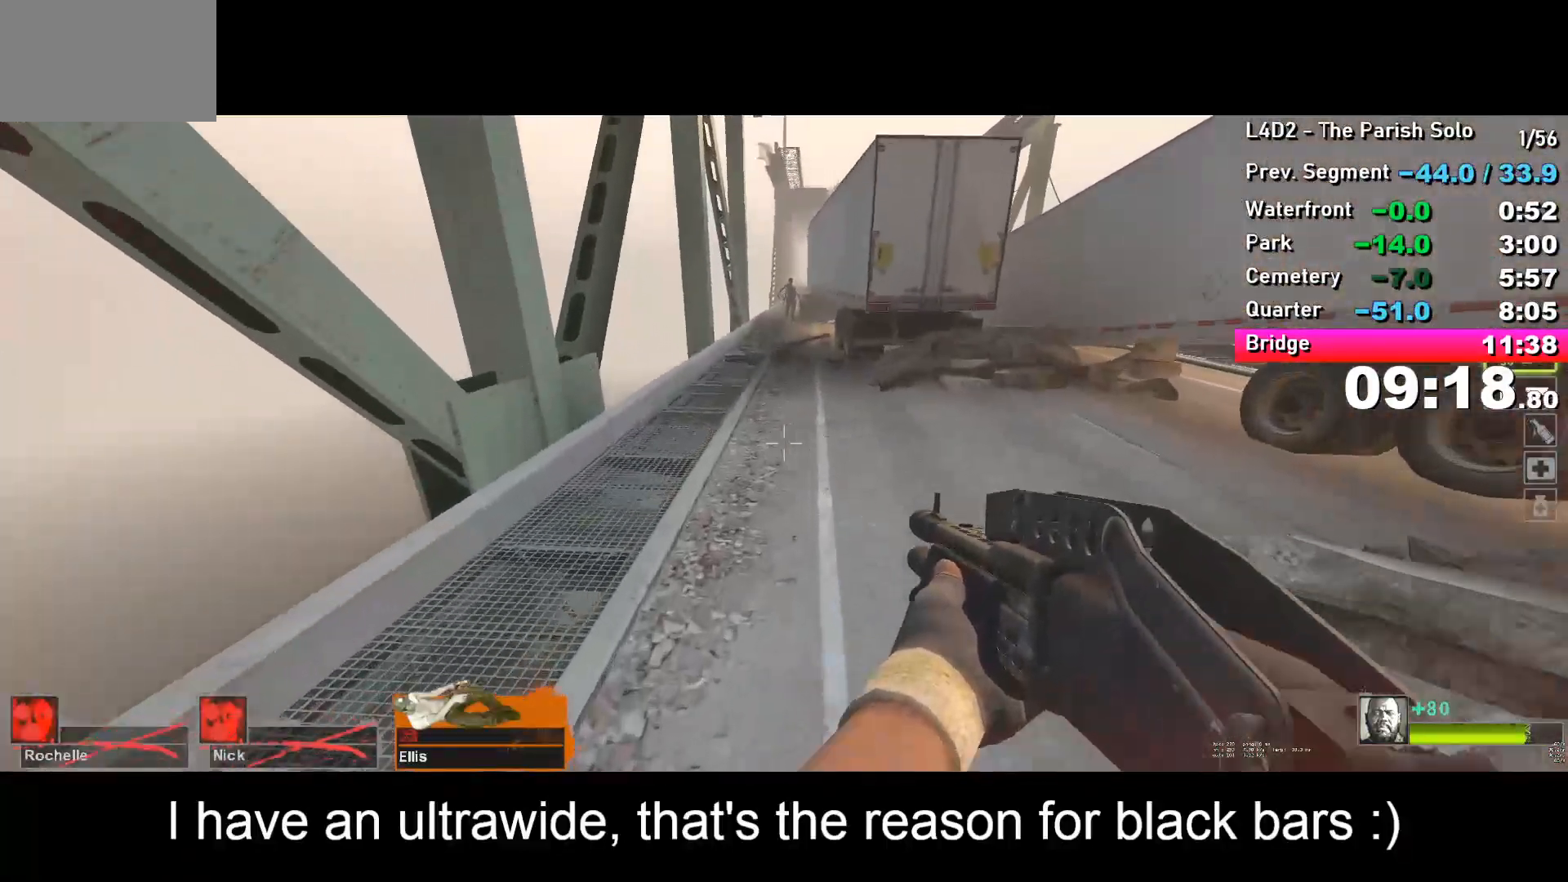
{"keys": ["a"], "events": [[33, "space", "down"], [67, "a", "up"], [117, "d", "down"], [117, "space", "up"], [350, "a", "down"], [350, "d", "up"]]}
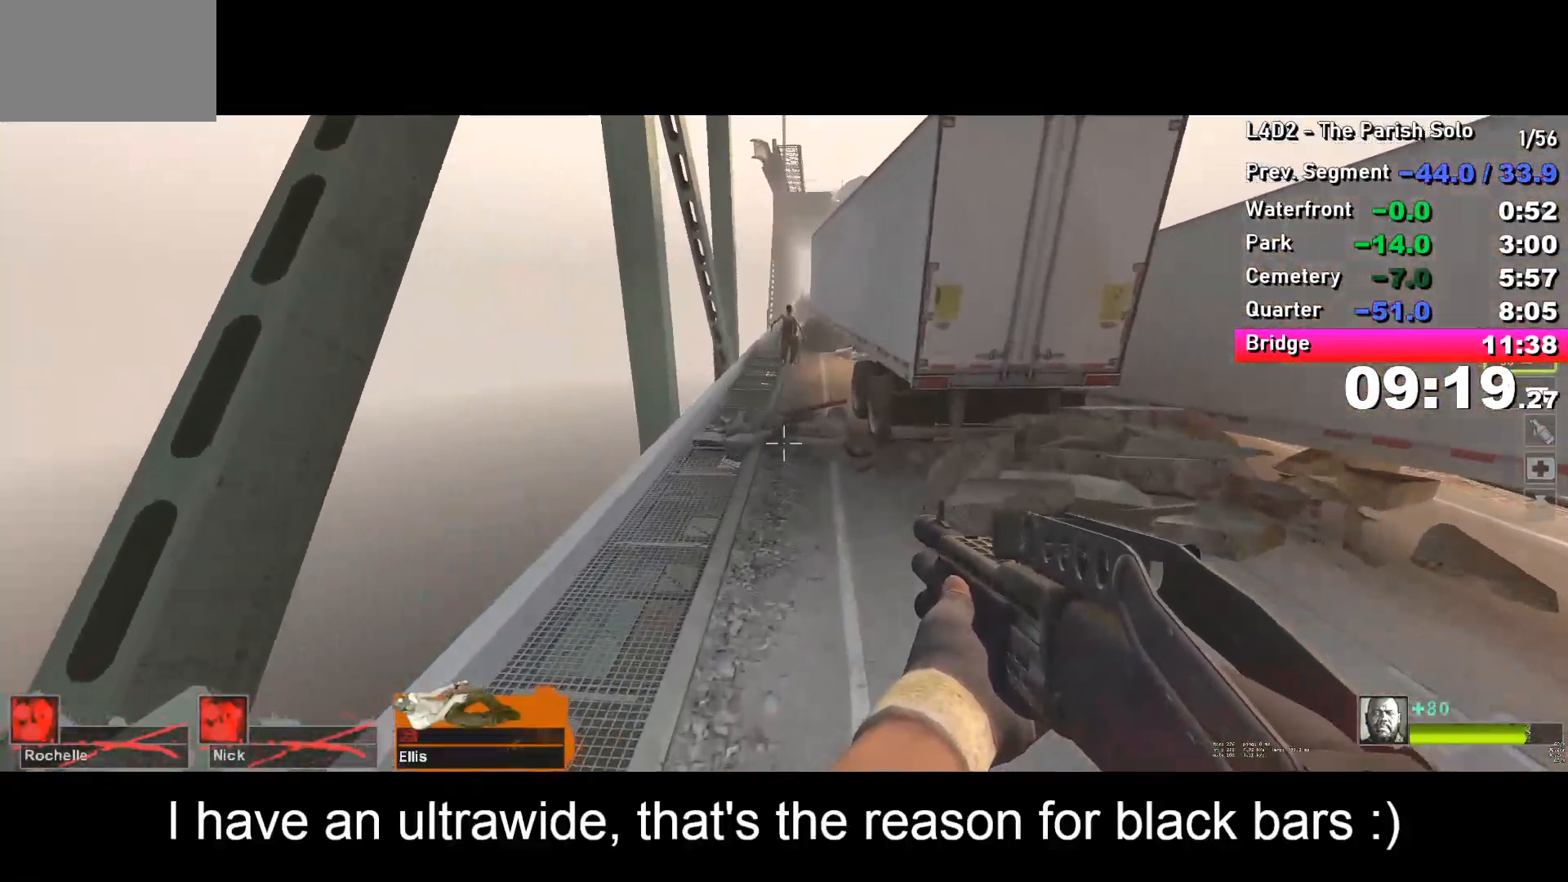
{"keys": ["w"], "events": [[183, "space", "down"], [233, "a", "up"], [233, "d", "down"], [233, "space", "up"], [417, "d", "up"], [417, "w", "down"]]}
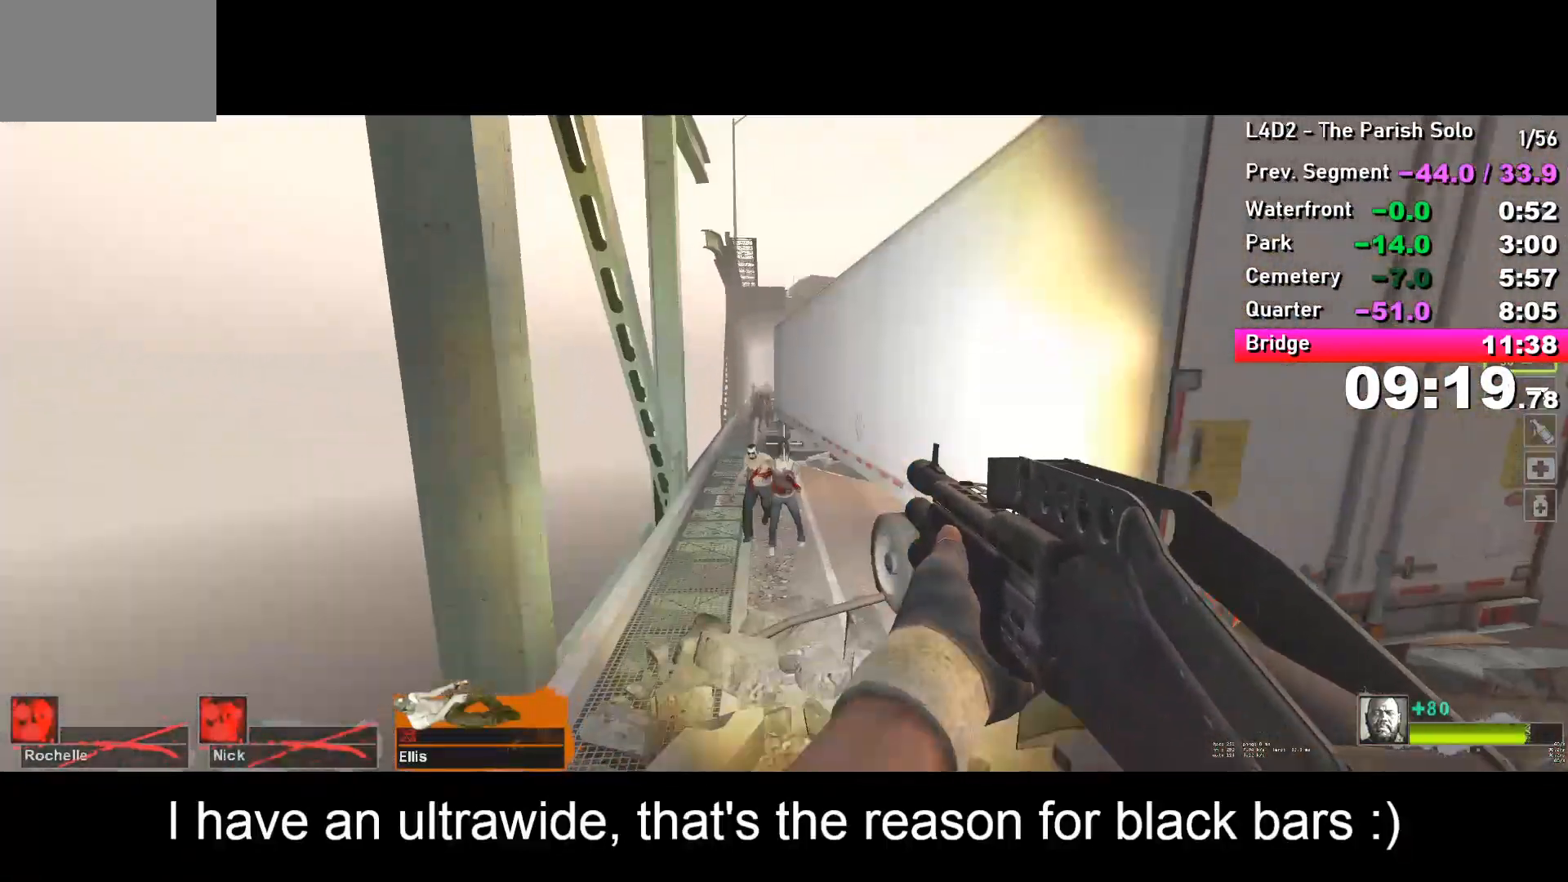
{"keys": ["w"], "events": [[200, "a", "down"], [300, "a", "up"]]}
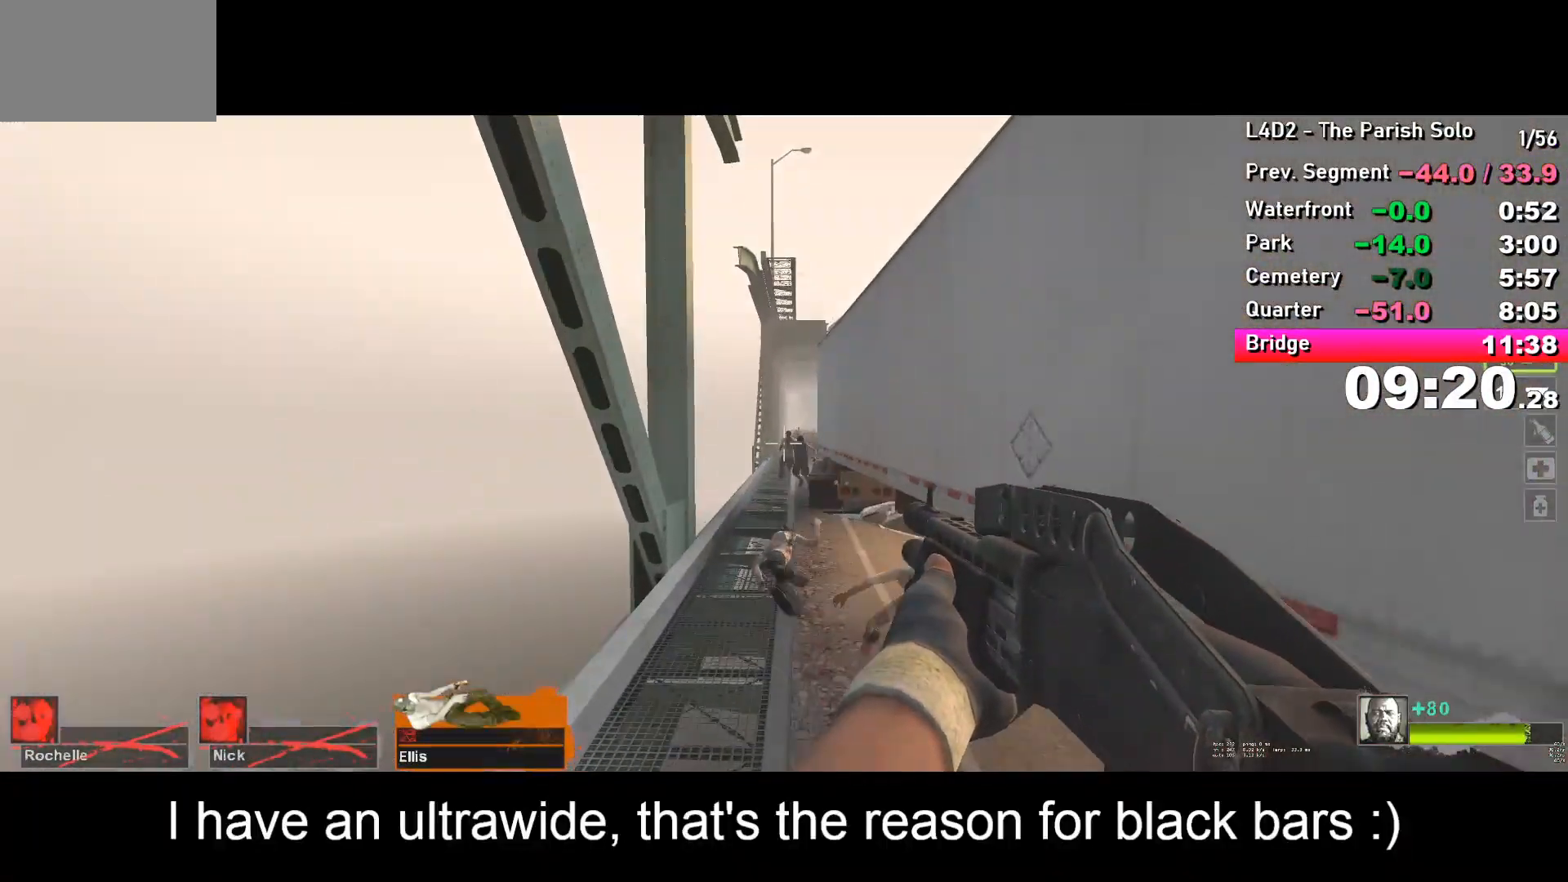
{"keys": ["w"], "events": []}
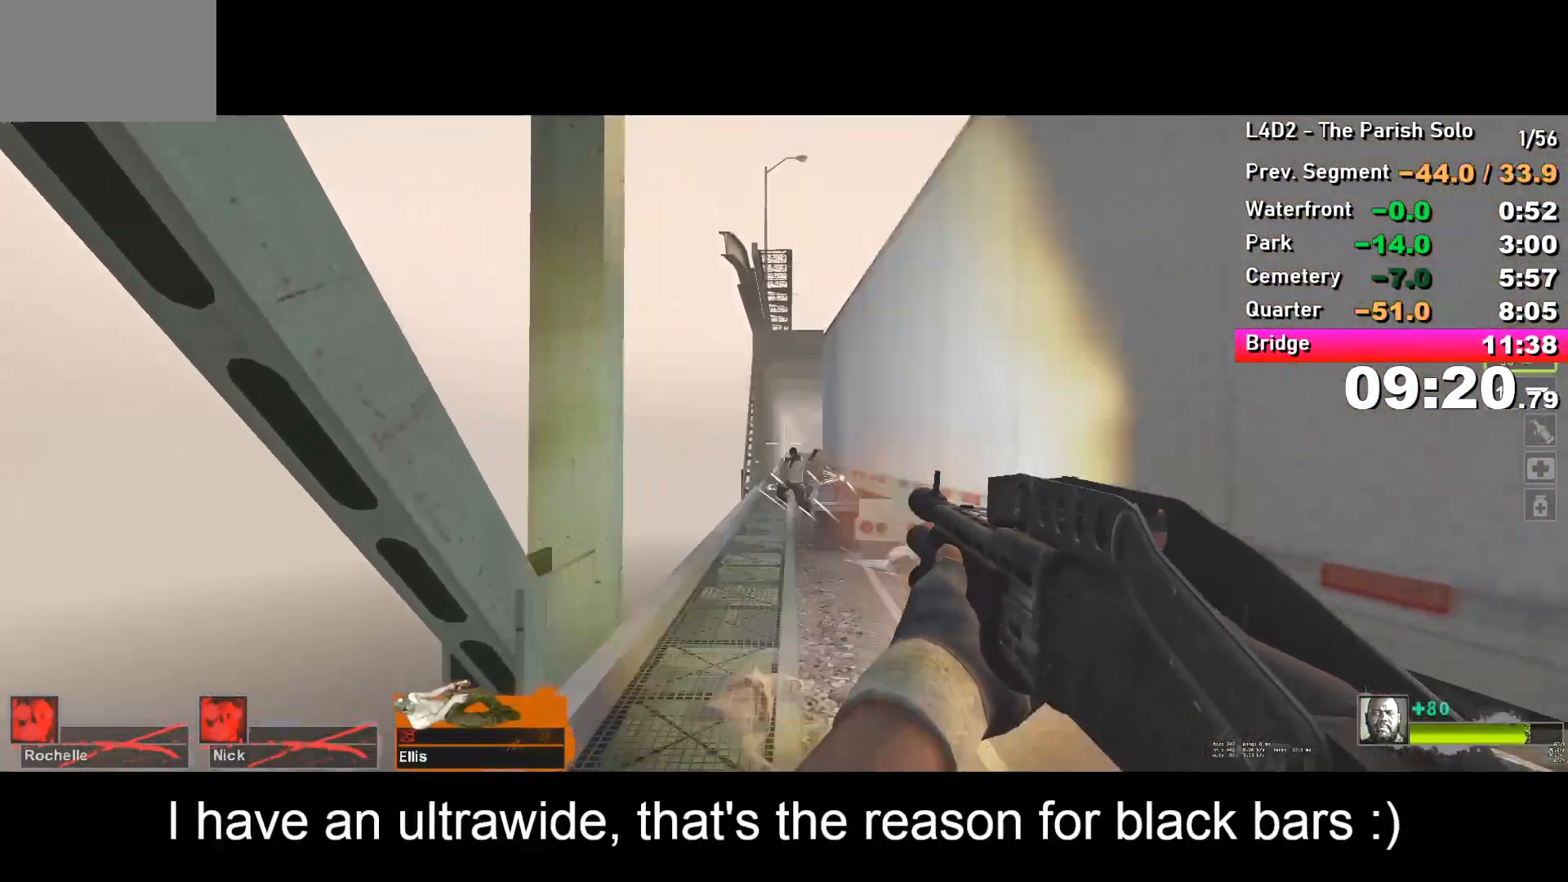
{"keys": ["w"], "events": [[200, "r", "down"], [250, "r", "up"], [350, "a", "down"], [433, "a", "up"]]}
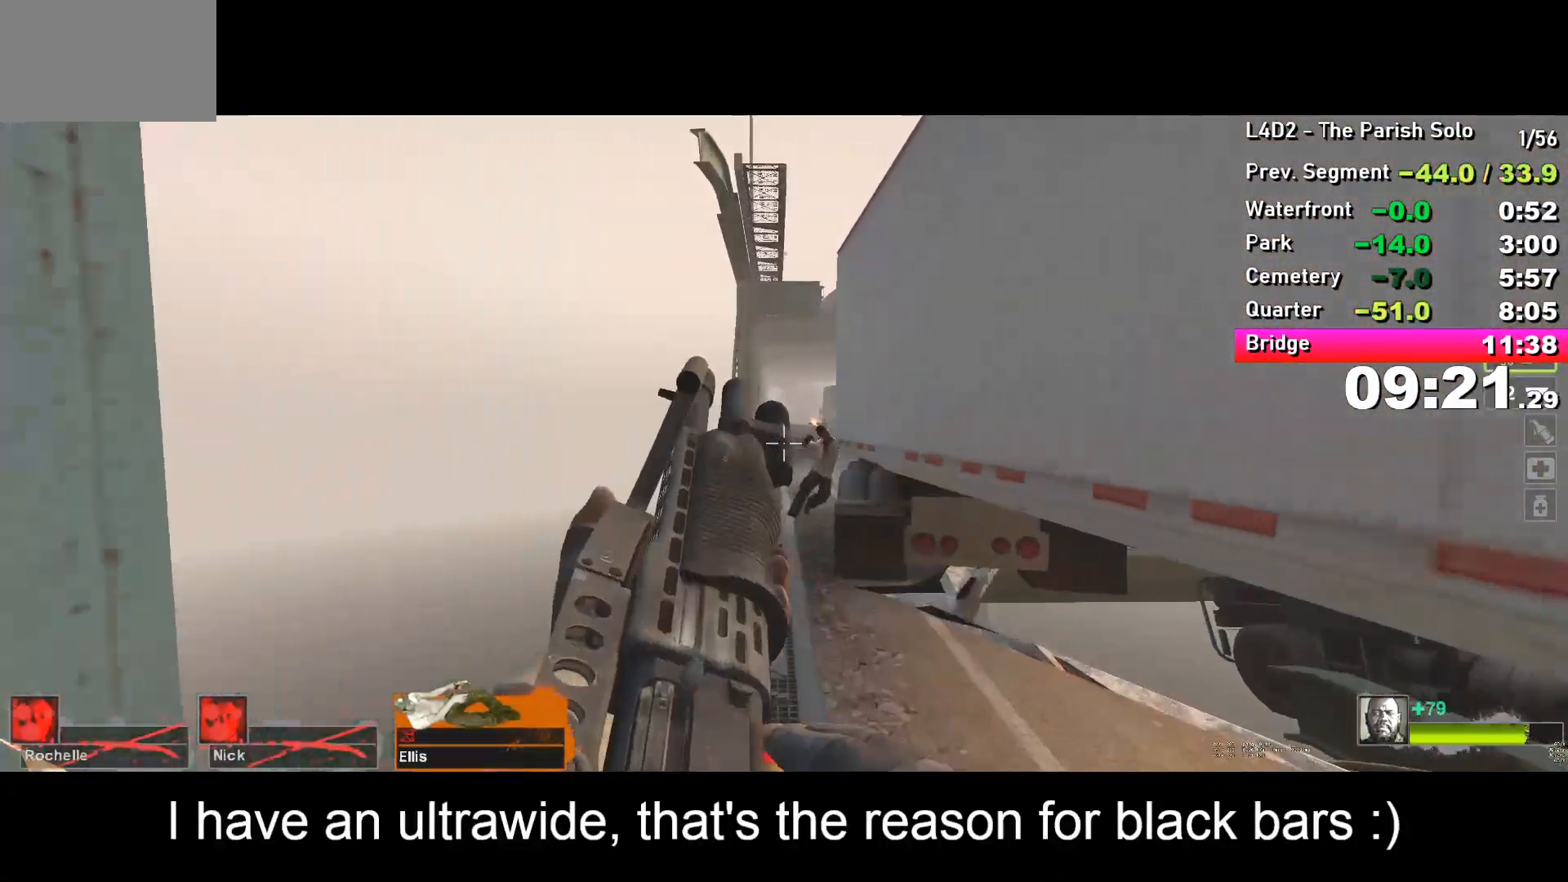
{"keys": ["w"], "events": [[167, "a", "down"], [200, "a", "up"]]}
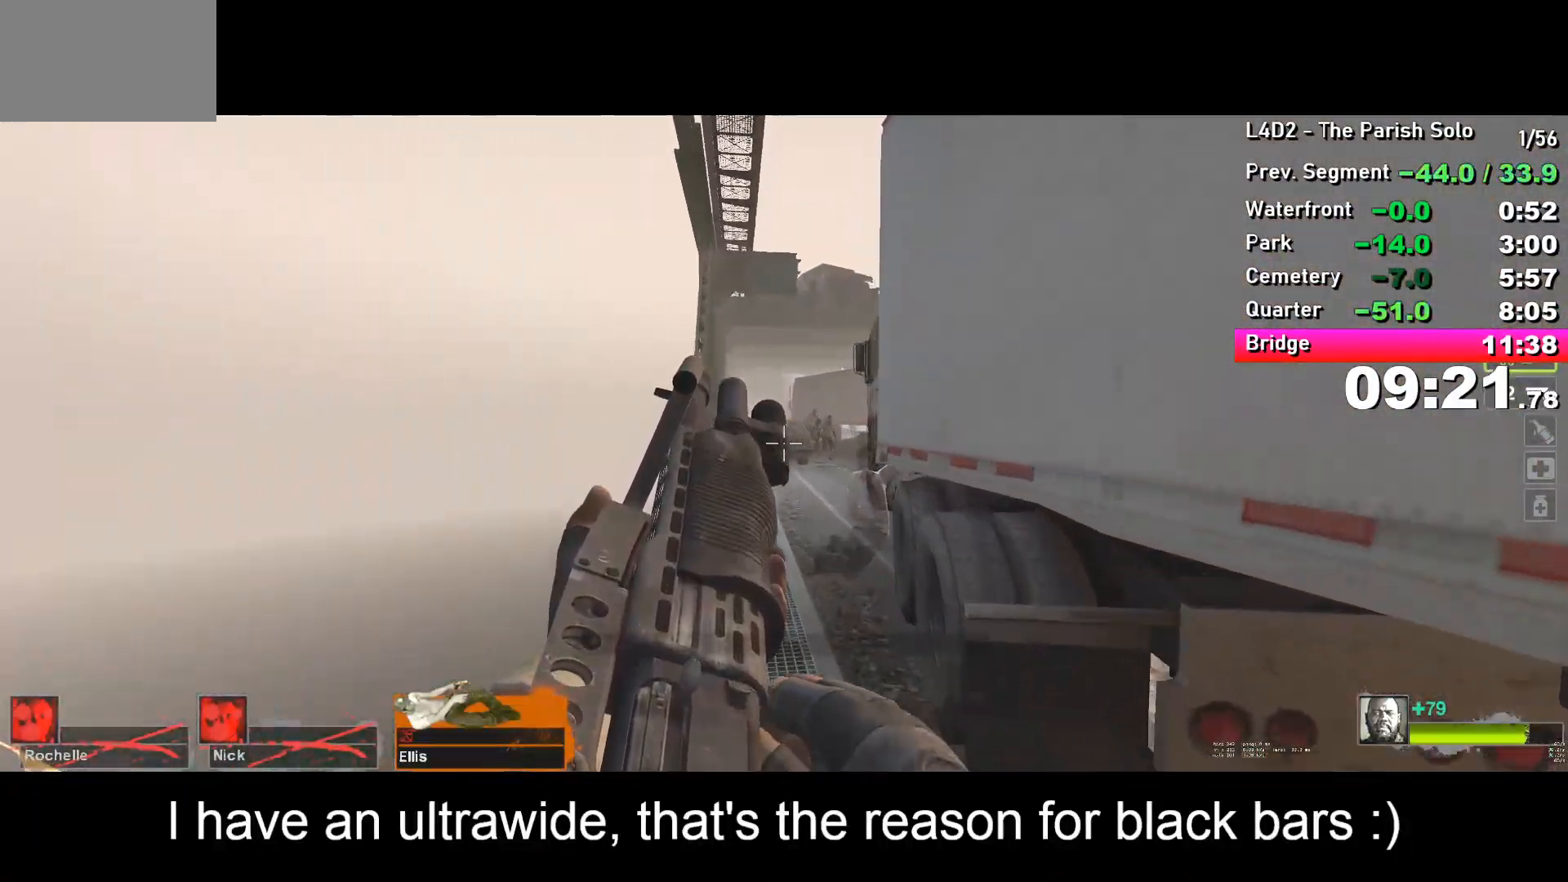
{"keys": ["w"], "events": []}
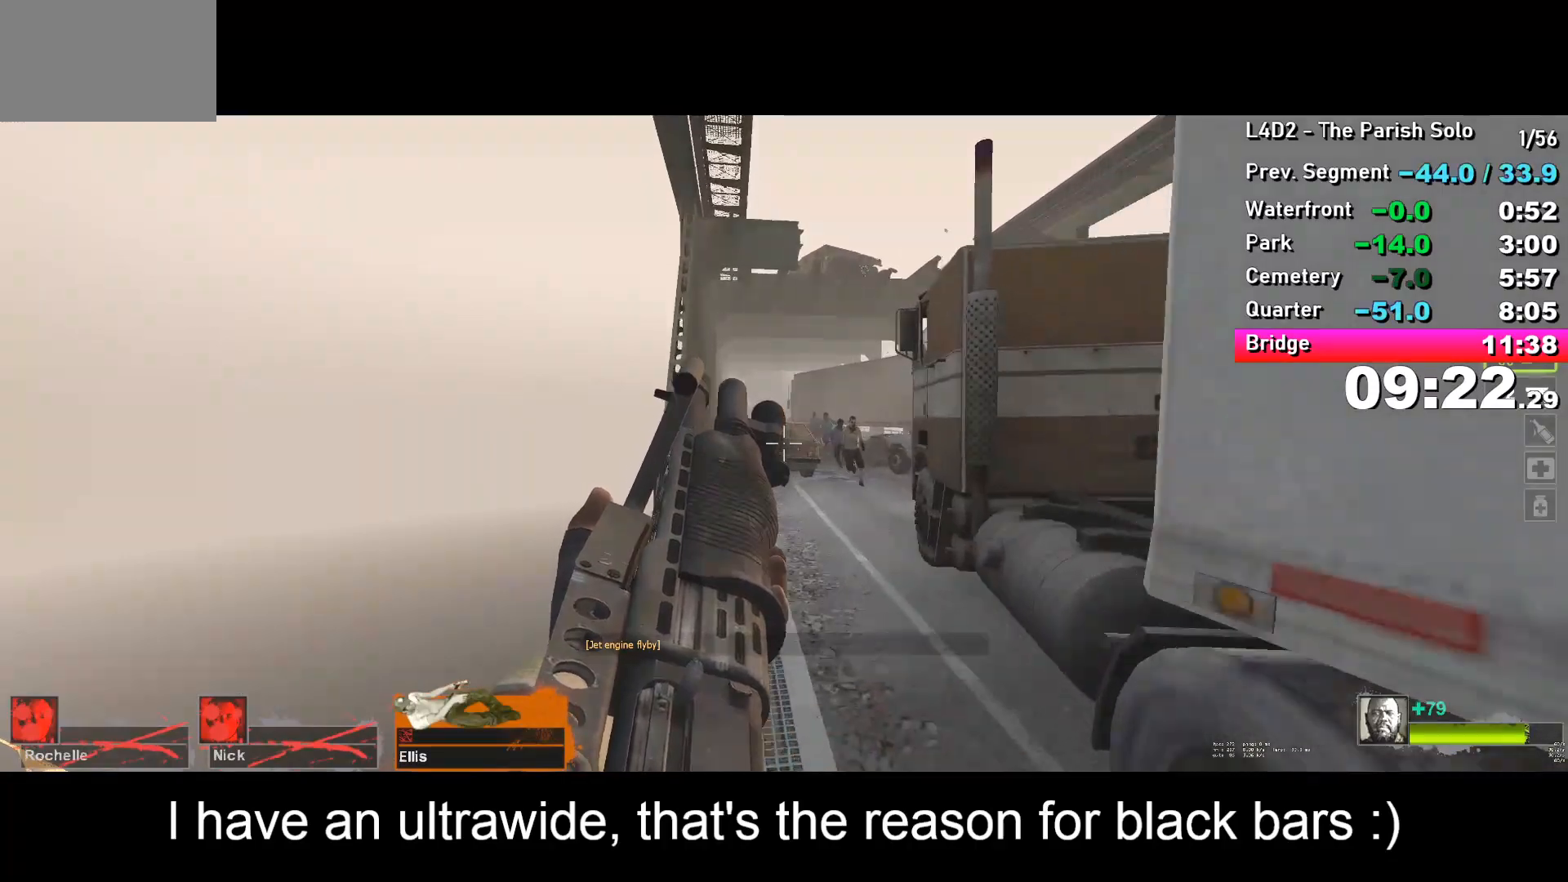
{"keys": ["w"], "events": [[333, "d", "down"], [383, "d", "up"]]}
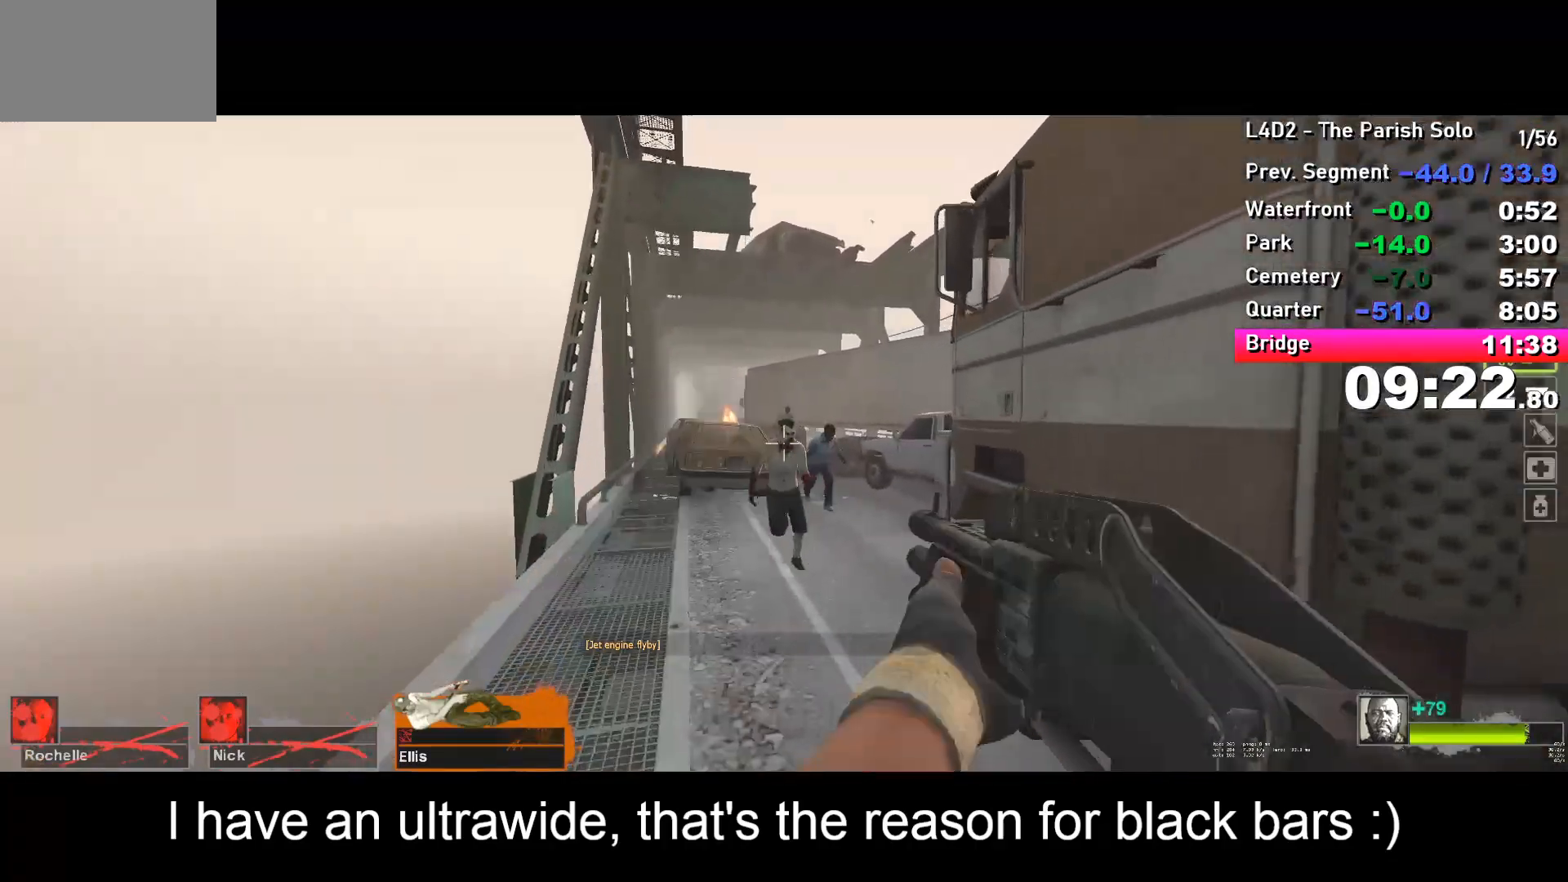
{"keys": ["w"], "events": []}
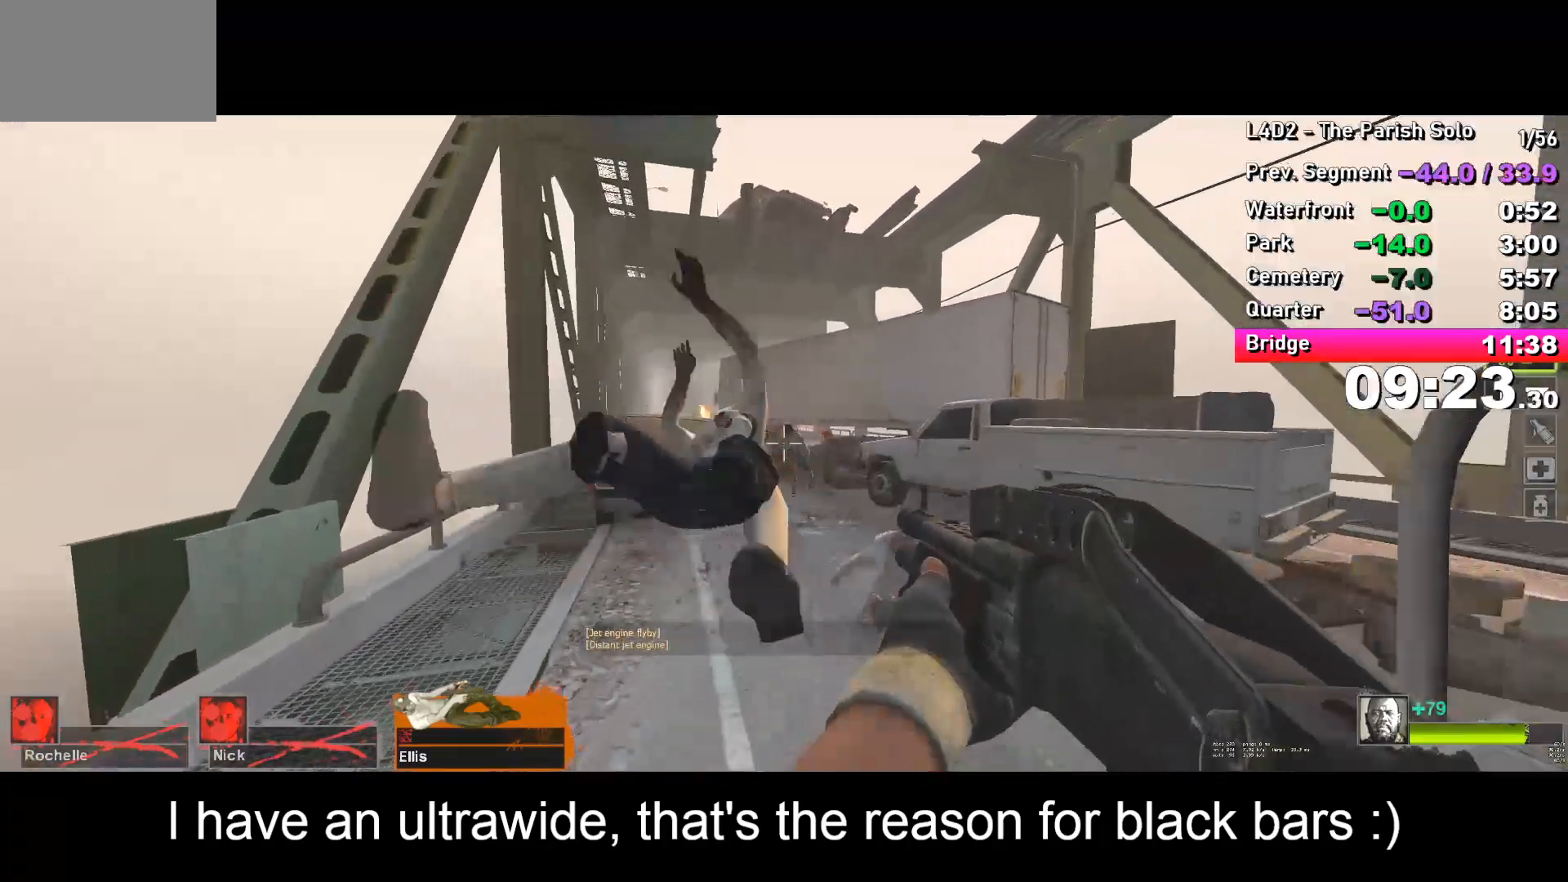
{"keys": ["d", "w"], "events": [[433, "d", "down"]]}